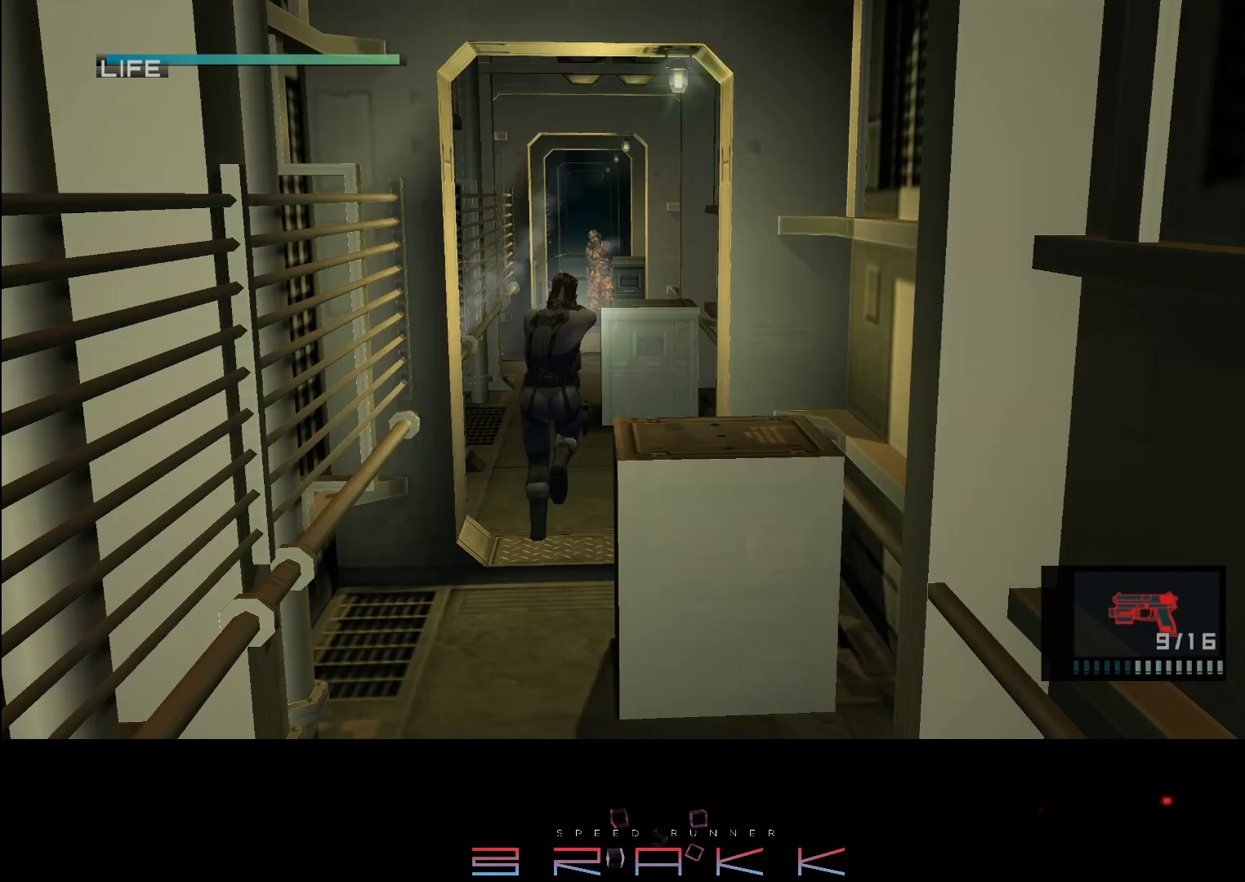
Gameplay with a controller (PlayStation layout); each line is a JSON object with the inputs held at the frame after it. "button_events" lists button changes between this image and that frame as [ms after this image, input, new state], when the widget could be followed in between (sticks are given only as held states). Not read: DPAD_DOWN DPAD_RIGHT.
{"buttons": ["SQUARE", "L1", "R1"], "left_stick": "center", "right_stick": "center", "button_events": [[183, "SQUARE", "up"], [217, "R2", "down"], [300, "R2", "up"], [350, "SQUARE", "down"], [383, "R1", "down"]]}
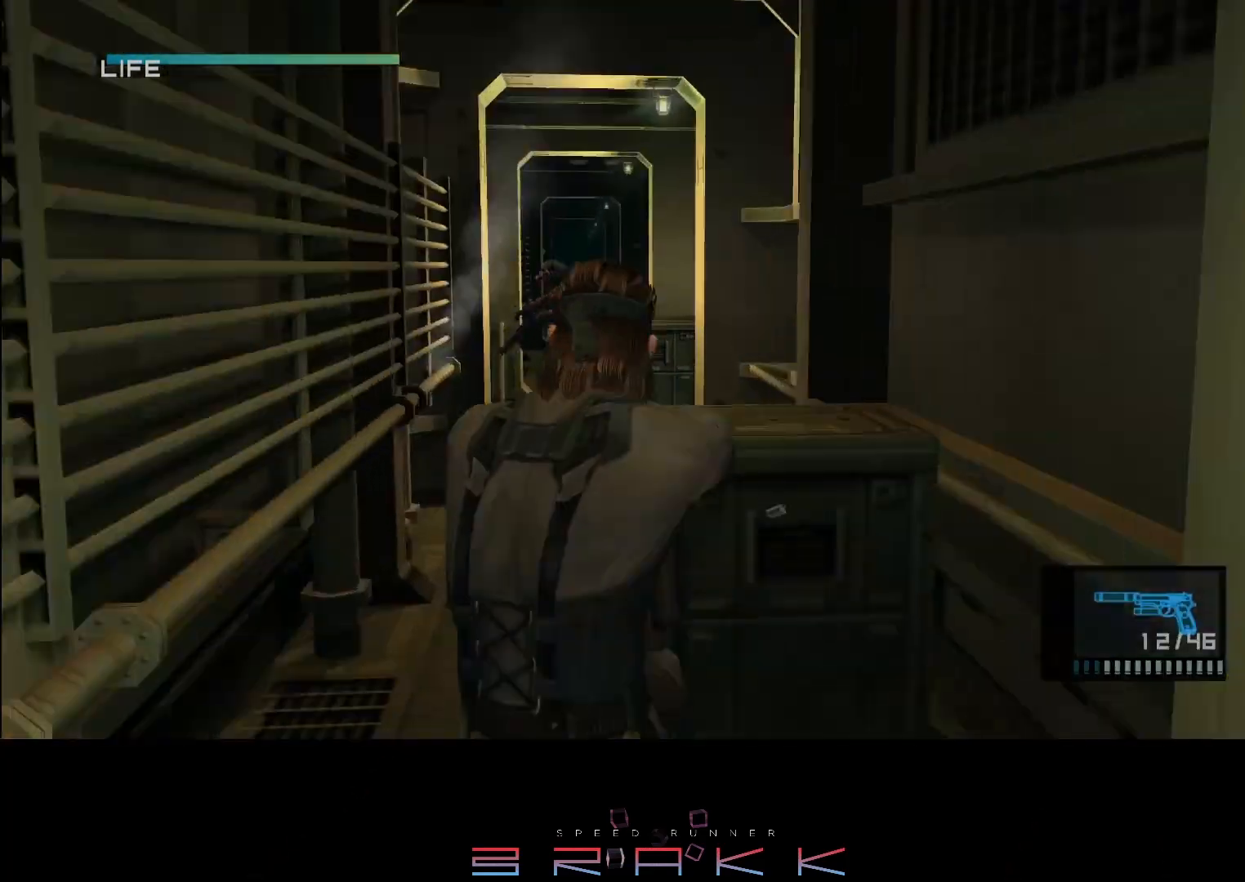
{"buttons": ["R1"], "left_stick": "center", "right_stick": "center", "button_events": [[17, "L1", "up"], [483, "SQUARE", "up"]]}
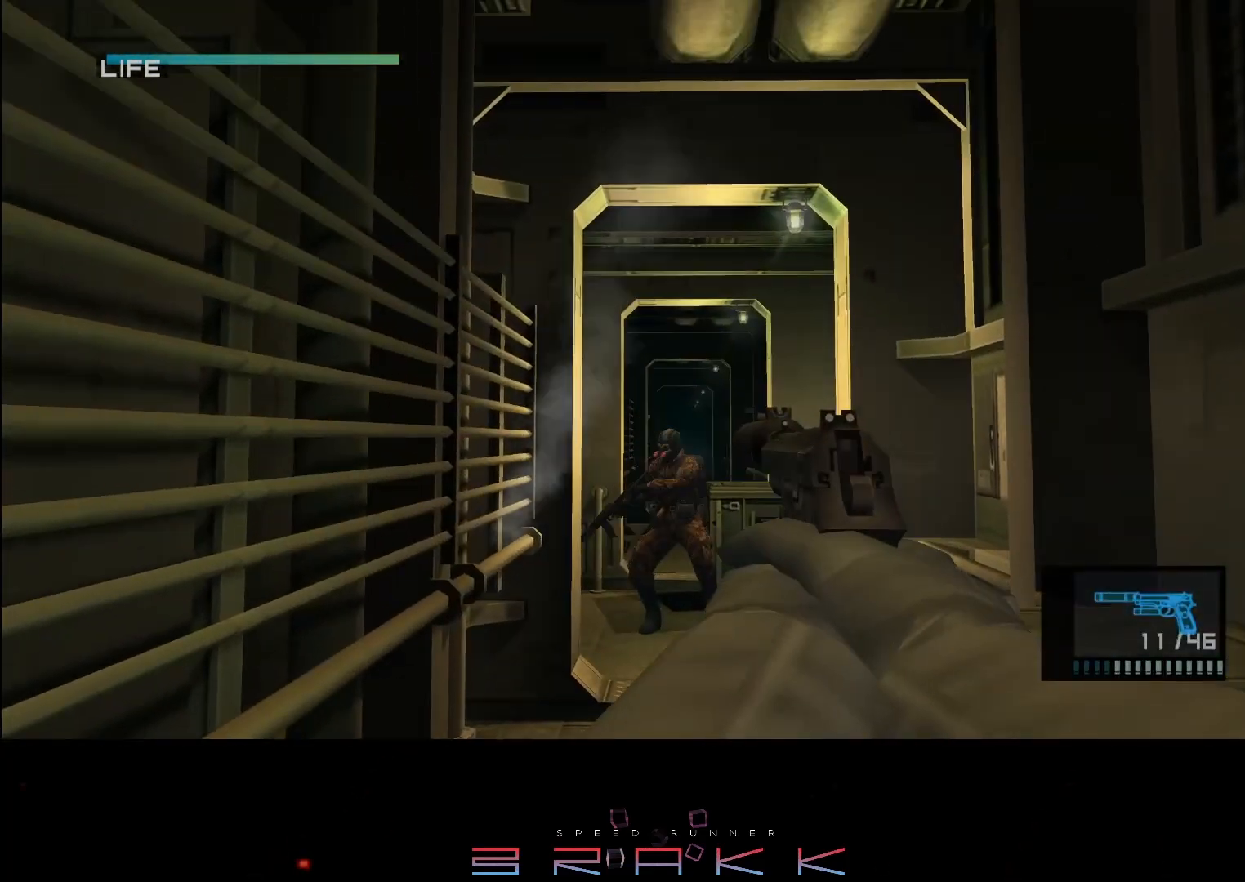
{"buttons": ["L1"], "left_stick": "up", "right_stick": "center", "button_events": [[83, "L1", "down"], [117, "R1", "up"]]}
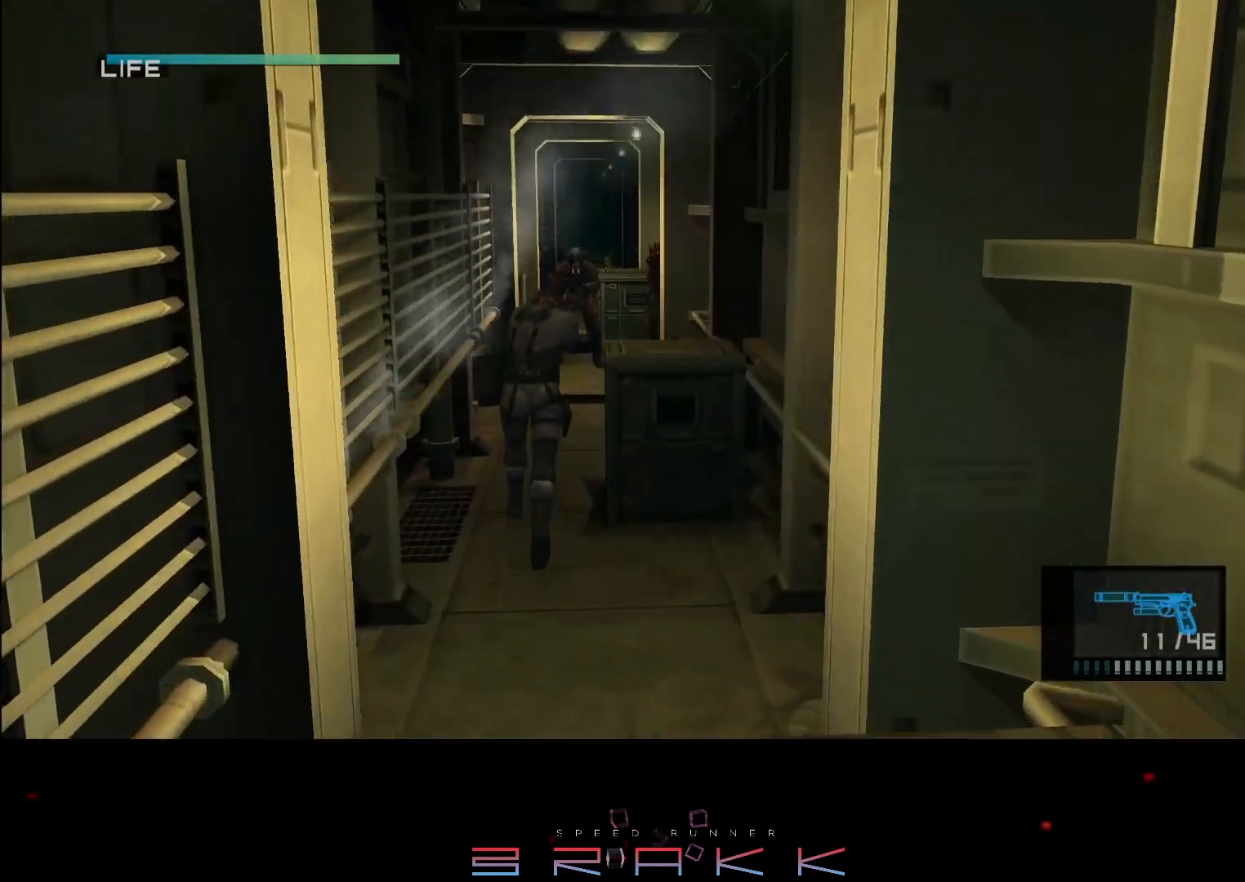
{"buttons": ["SQUARE", "R1"], "left_stick": "down-right", "right_stick": "center", "button_events": [[150, "SQUARE", "down"], [167, "R1", "down"], [233, "L1", "up"]]}
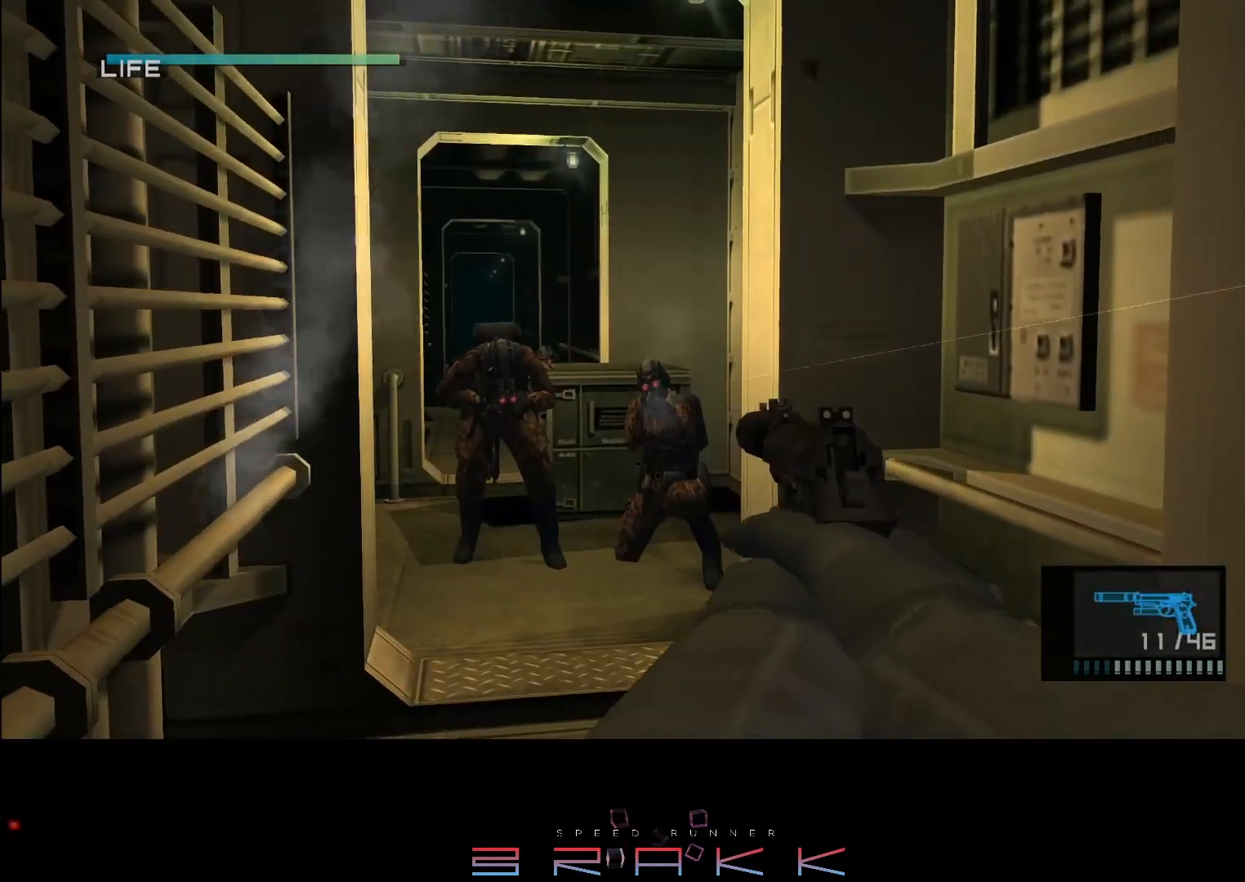
{"buttons": ["SQUARE", "R1"], "left_stick": "center", "right_stick": "center", "button_events": [[267, "SQUARE", "up"], [350, "SQUARE", "down"]]}
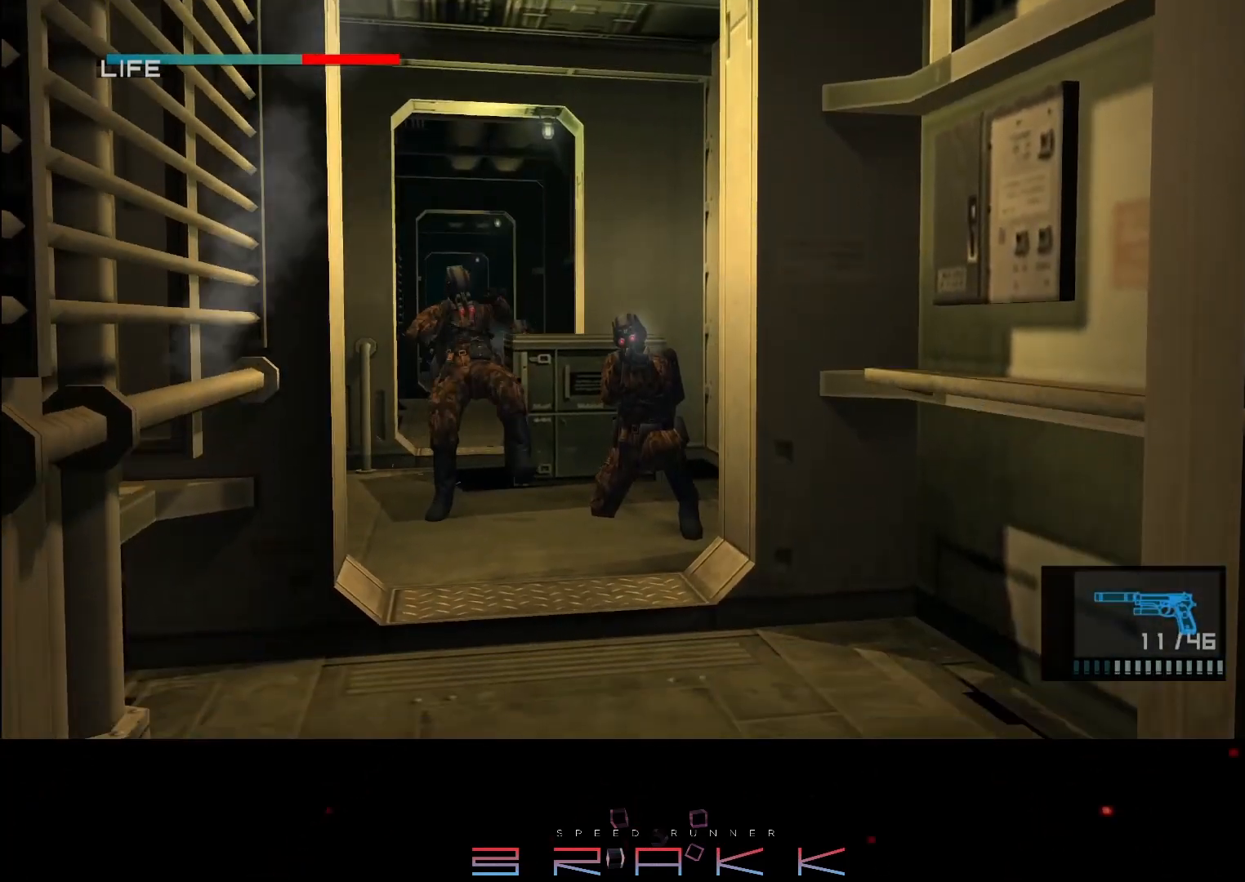
{"buttons": ["SQUARE", "R1"], "left_stick": "center", "right_stick": "center", "button_events": []}
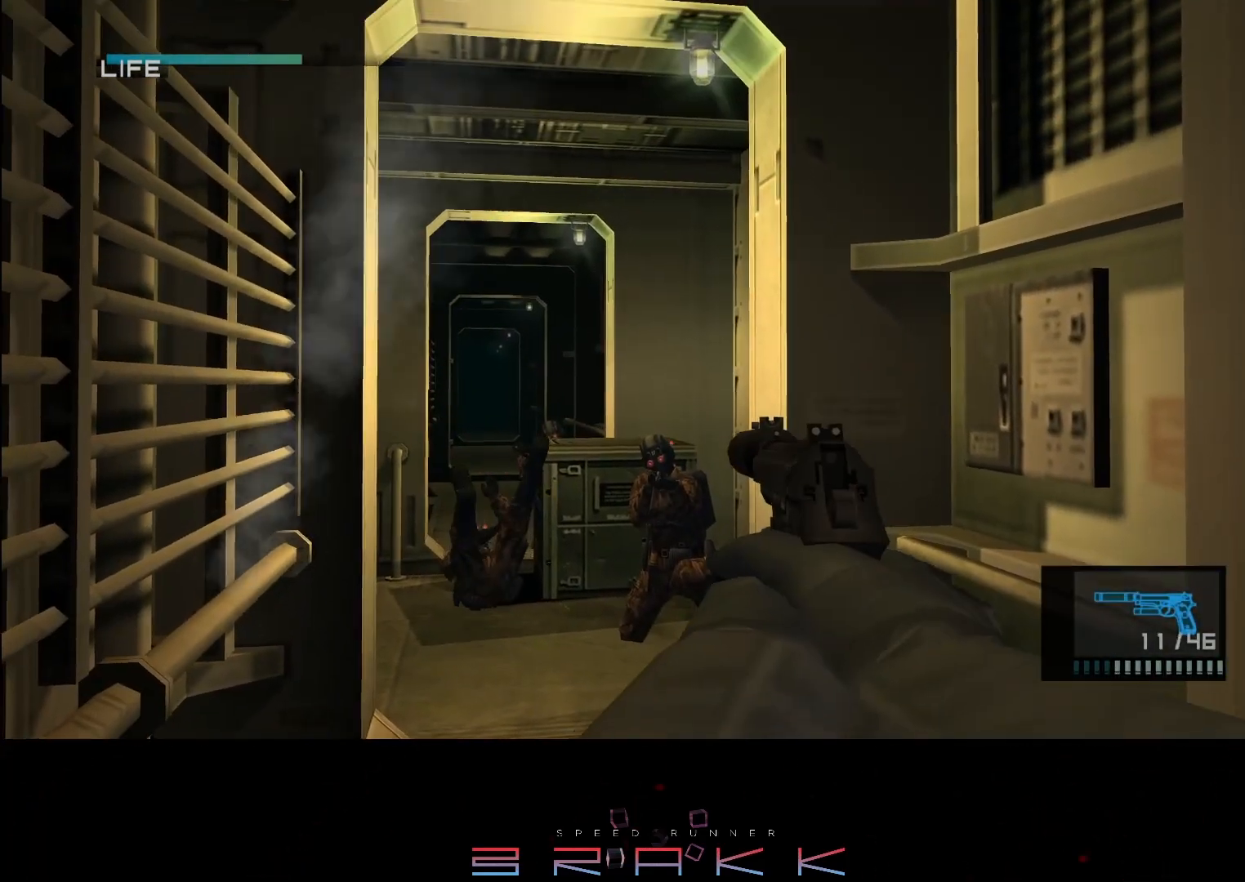
{"buttons": ["SQUARE", "R1"], "left_stick": "left", "right_stick": "center", "button_events": [[250, "SQUARE", "up"], [350, "SQUARE", "down"]]}
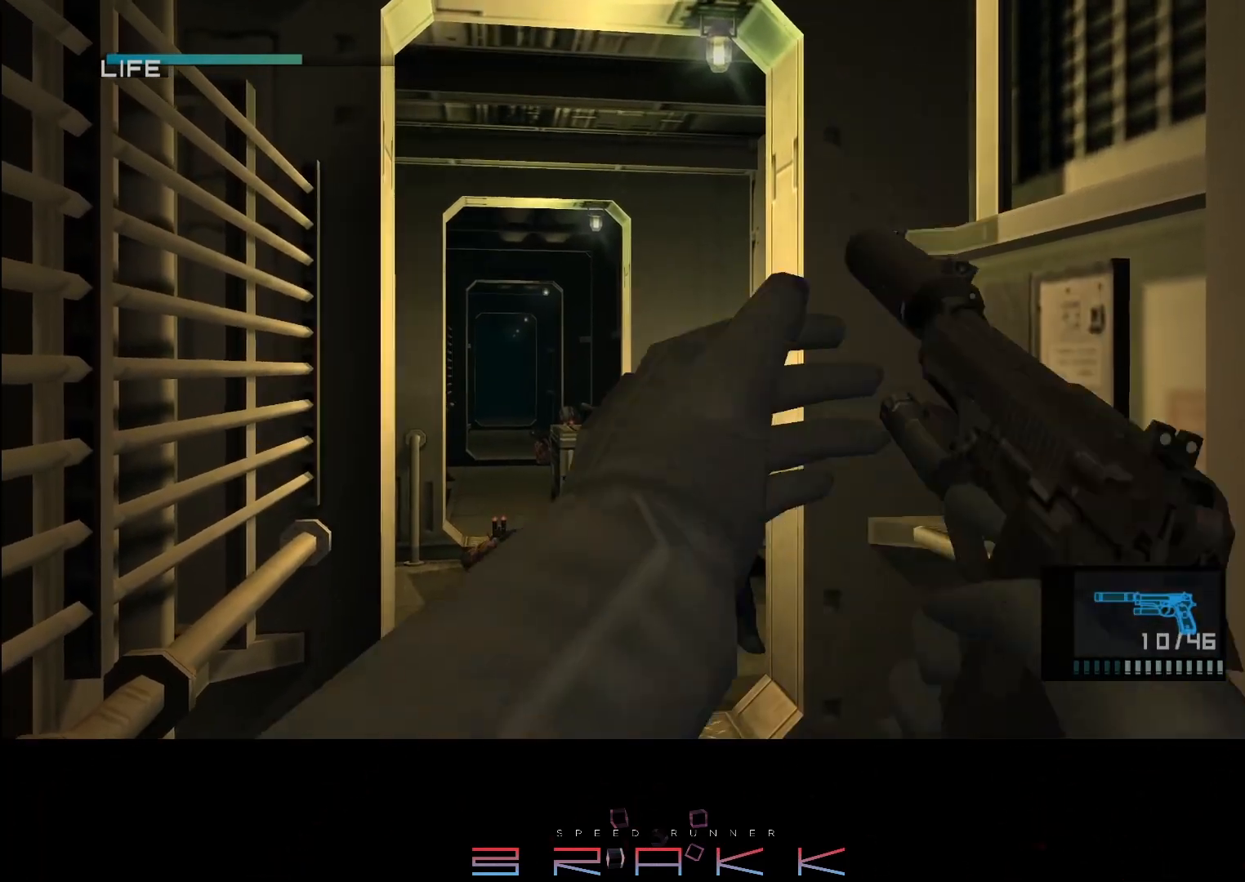
{"buttons": ["SQUARE", "R1"], "left_stick": "left", "right_stick": "center", "button_events": []}
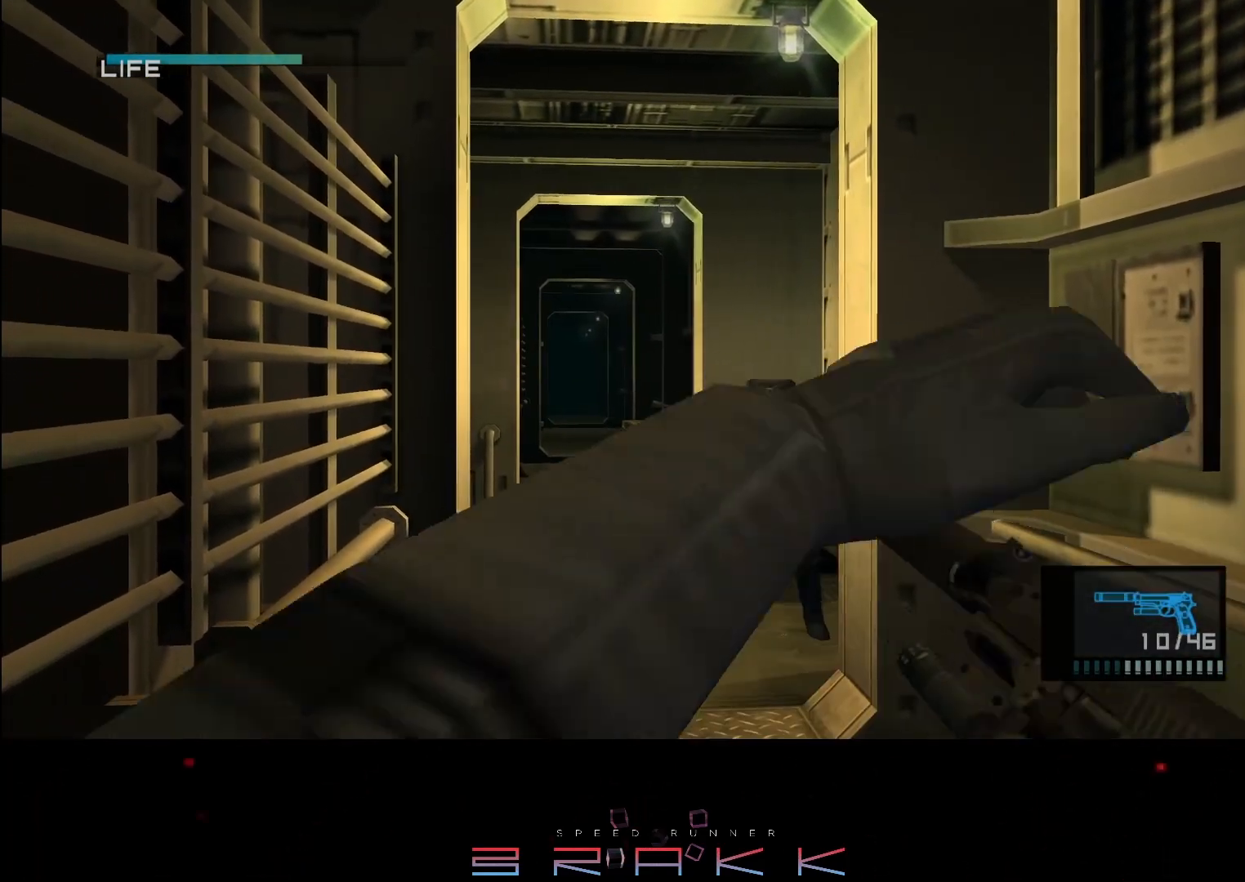
{"buttons": ["SQUARE", "R1"], "left_stick": "center", "right_stick": "center", "button_events": []}
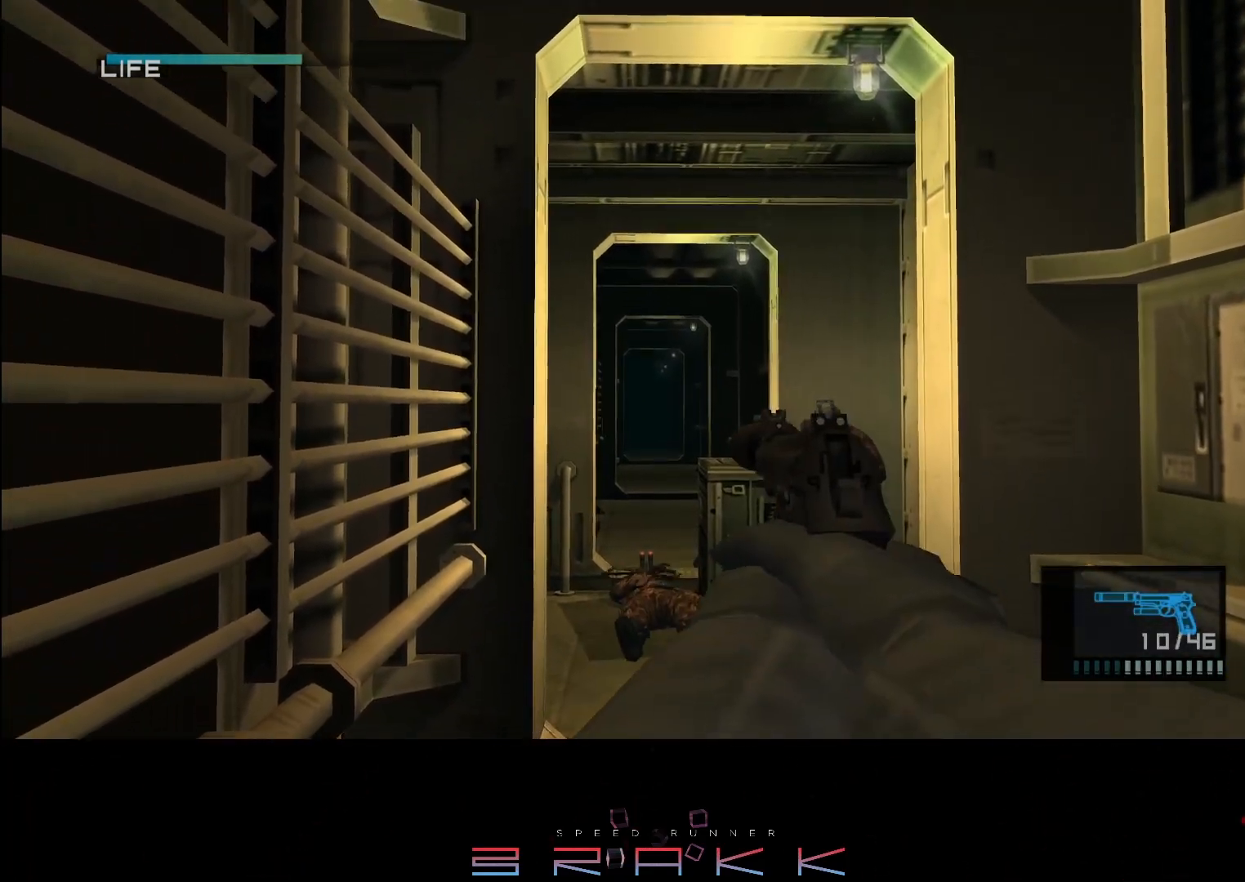
{"buttons": ["SQUARE", "R1"], "left_stick": "center", "right_stick": "center", "button_events": []}
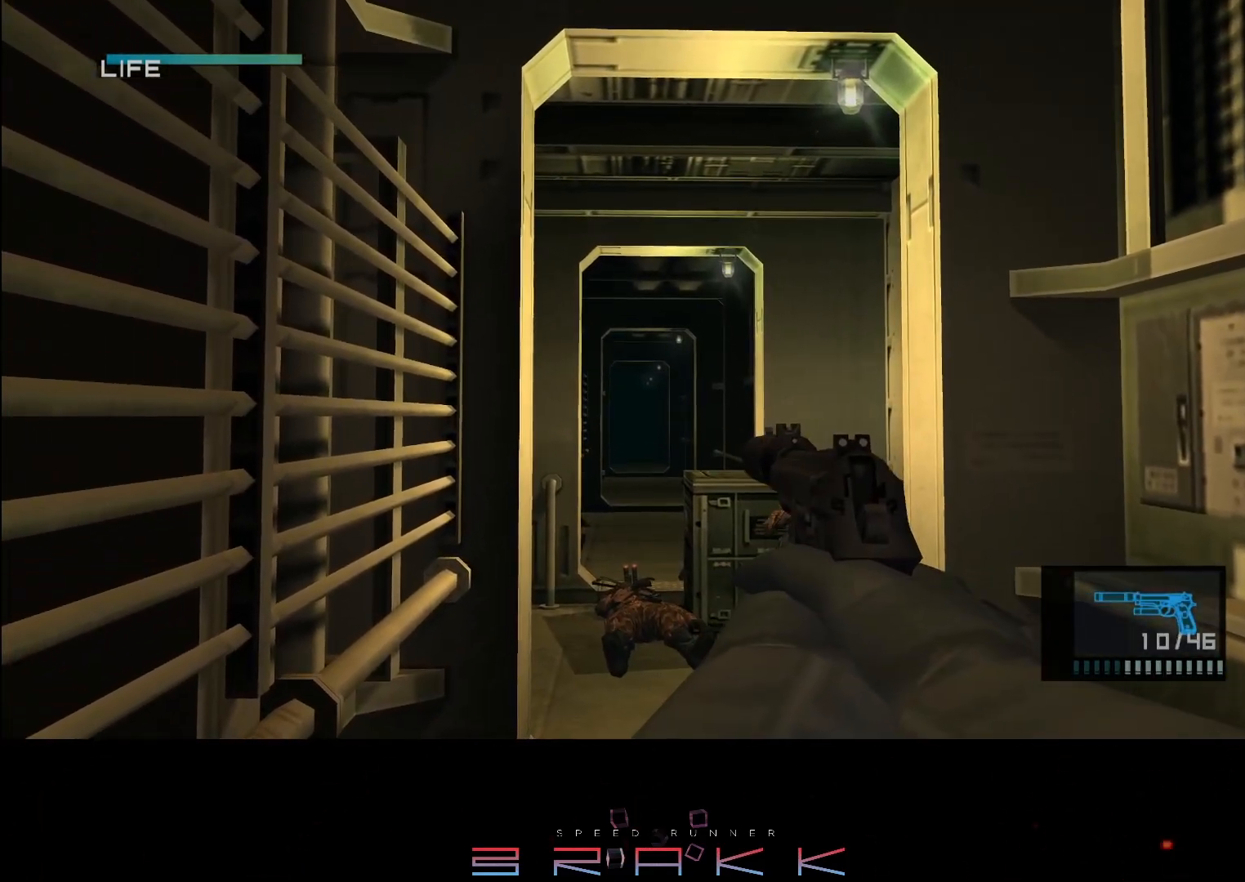
{"buttons": ["SQUARE", "R1"], "left_stick": "center", "right_stick": "center", "button_events": []}
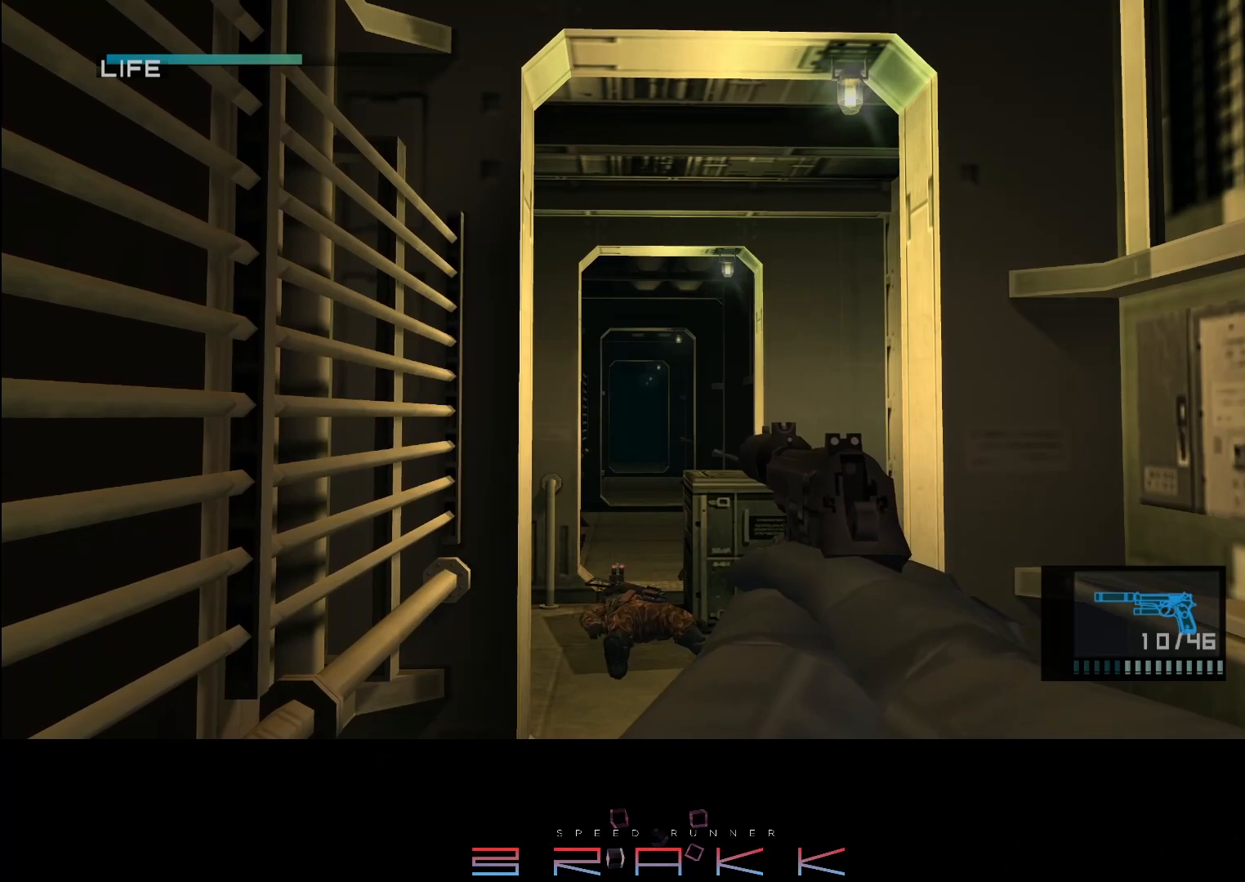
{"buttons": ["SQUARE", "R1"], "left_stick": "center", "right_stick": "center", "button_events": []}
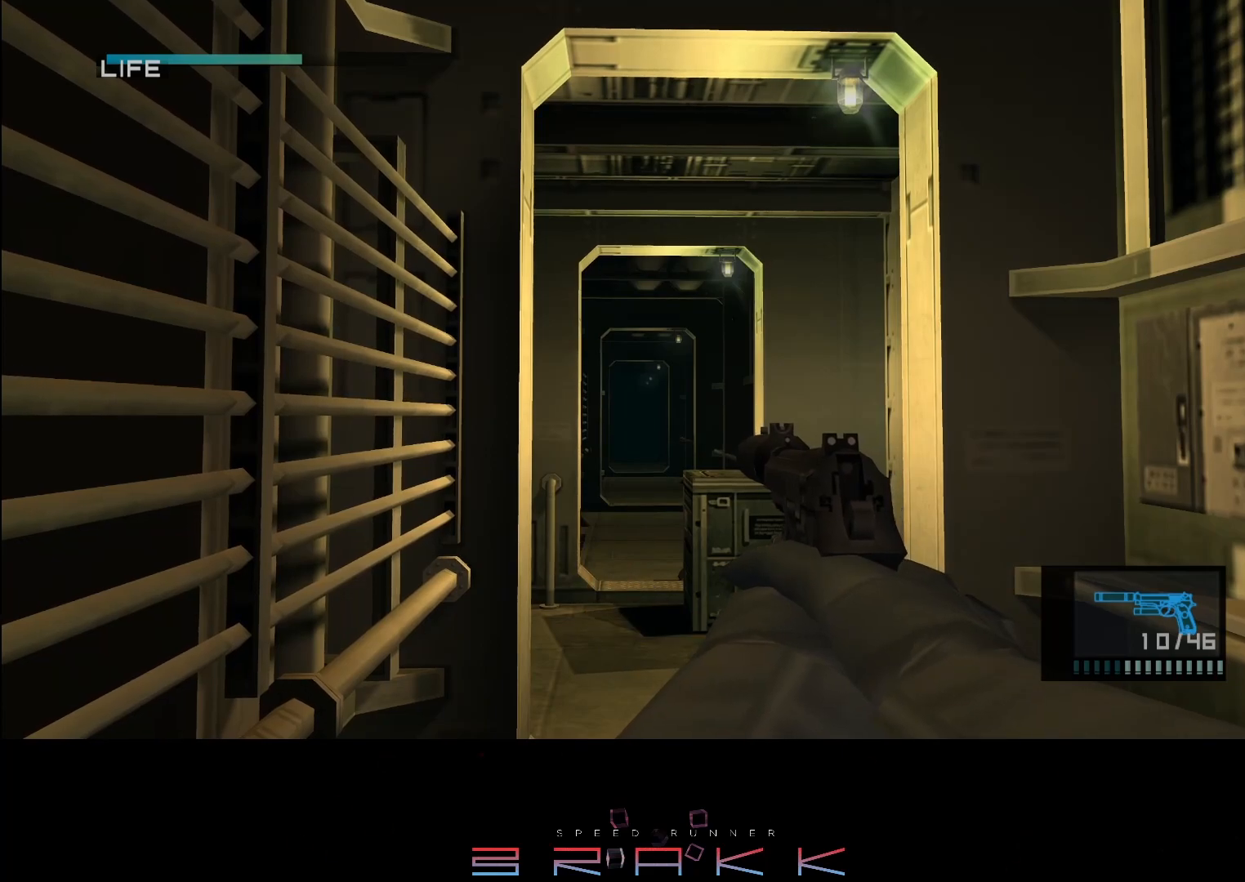
{"buttons": ["SQUARE", "R1"], "left_stick": "center", "right_stick": "center", "button_events": []}
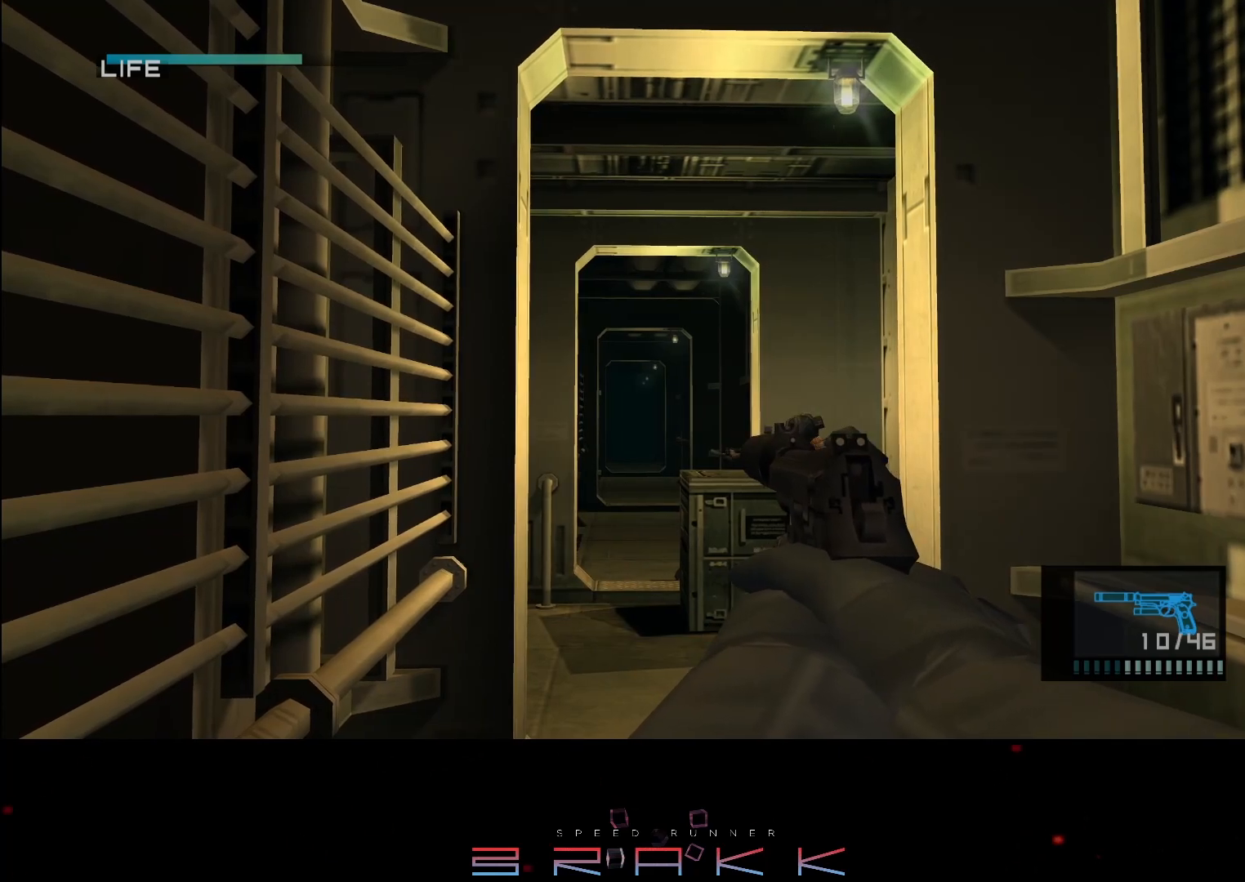
{"buttons": ["SQUARE", "R1"], "left_stick": "center", "right_stick": "center", "button_events": [[283, "SQUARE", "up"], [367, "SQUARE", "down"]]}
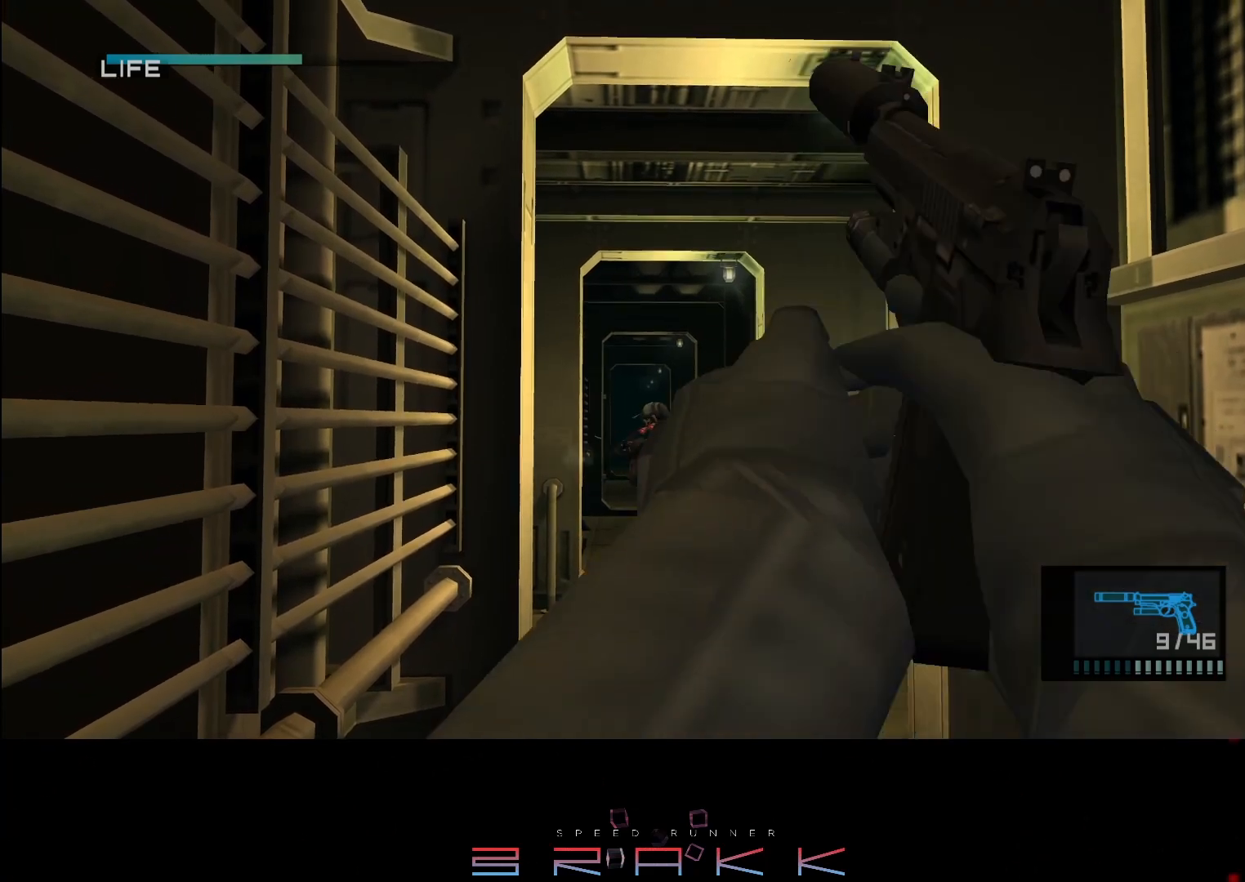
{"buttons": ["SQUARE", "R1"], "left_stick": "center", "right_stick": "center", "button_events": []}
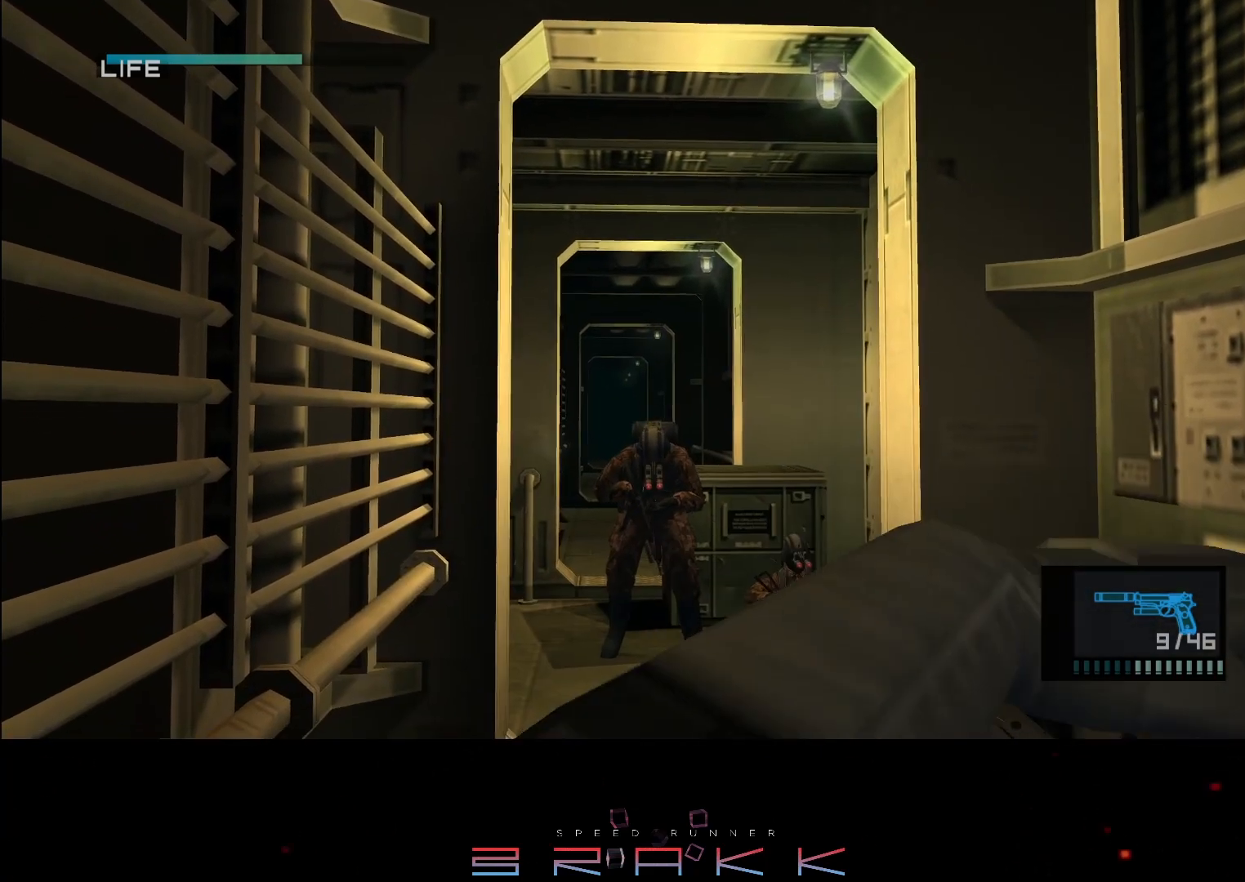
{"buttons": ["R1"], "left_stick": "center", "right_stick": "center", "button_events": [[483, "SQUARE", "up"]]}
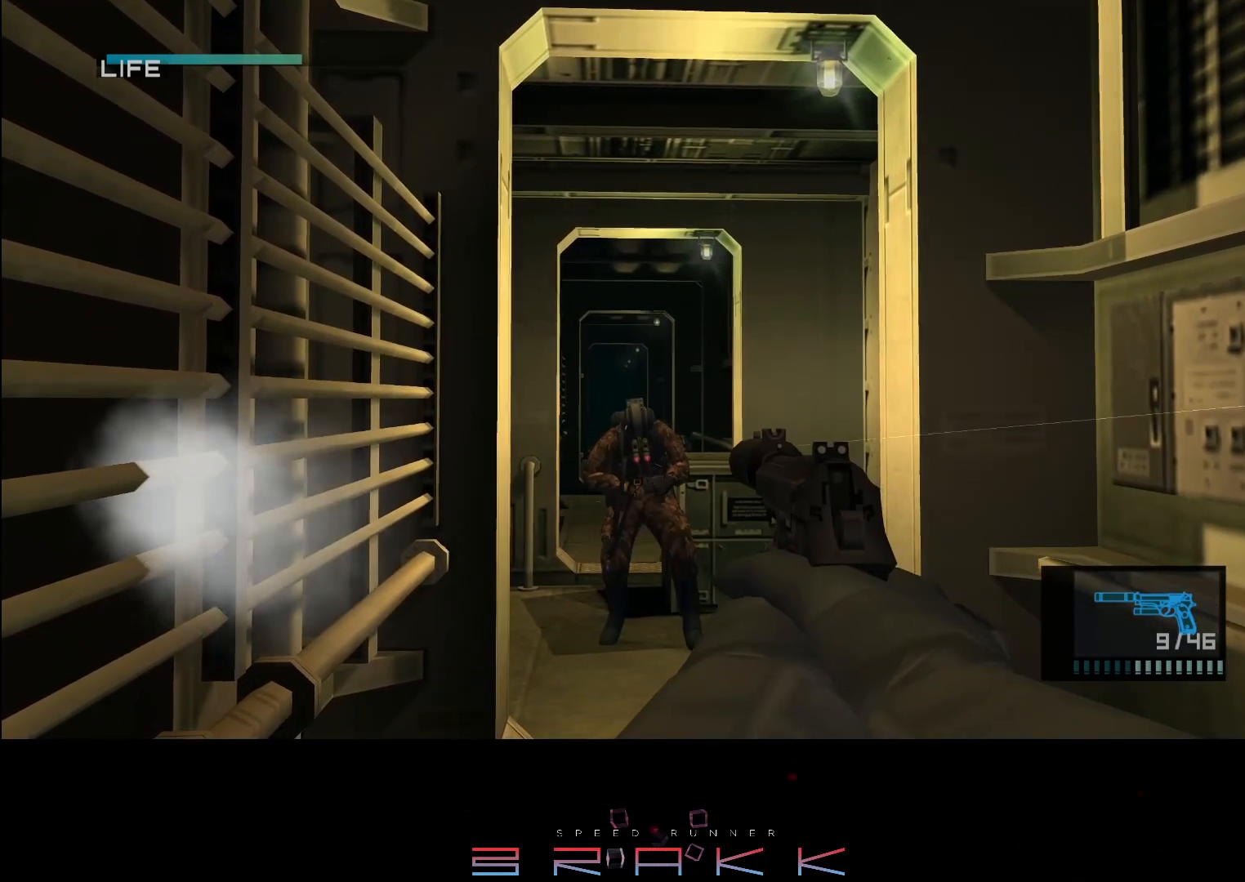
{"buttons": ["SQUARE", "R1"], "left_stick": "center", "right_stick": "center", "button_events": [[50, "SQUARE", "down"]]}
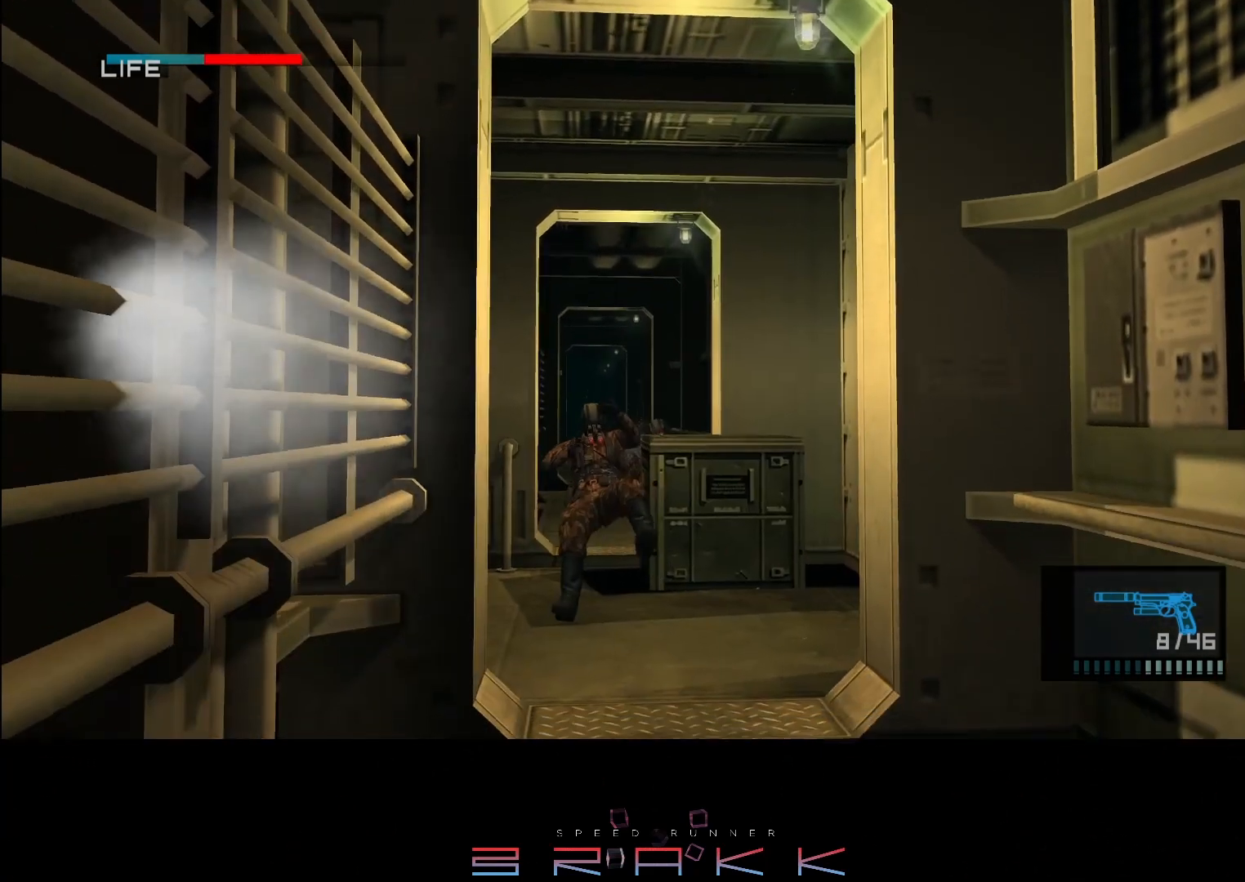
{"buttons": ["SQUARE", "R1"], "left_stick": "up", "right_stick": "center", "button_events": []}
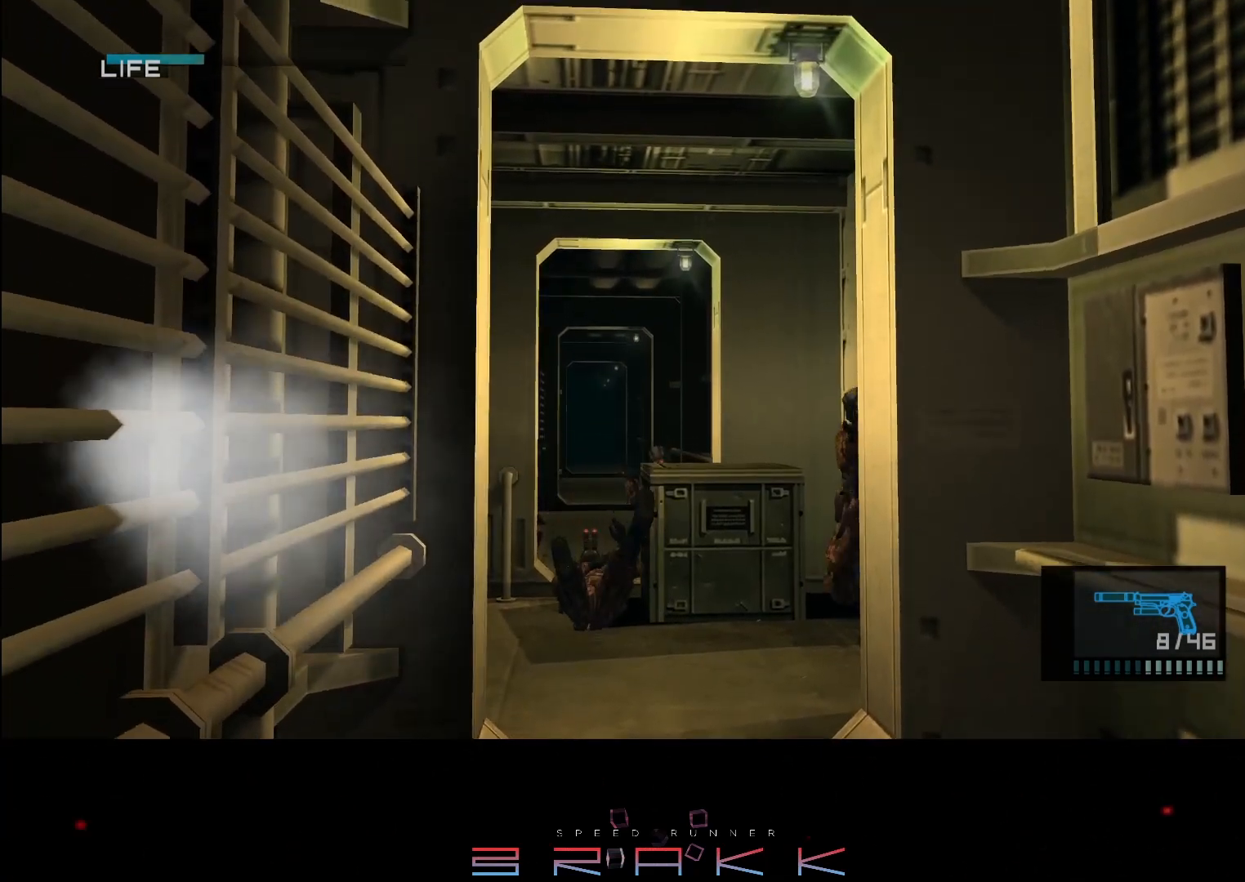
{"buttons": ["SQUARE", "R1"], "left_stick": "center", "right_stick": "center", "button_events": [[367, "SQUARE", "up"], [417, "SQUARE", "down"]]}
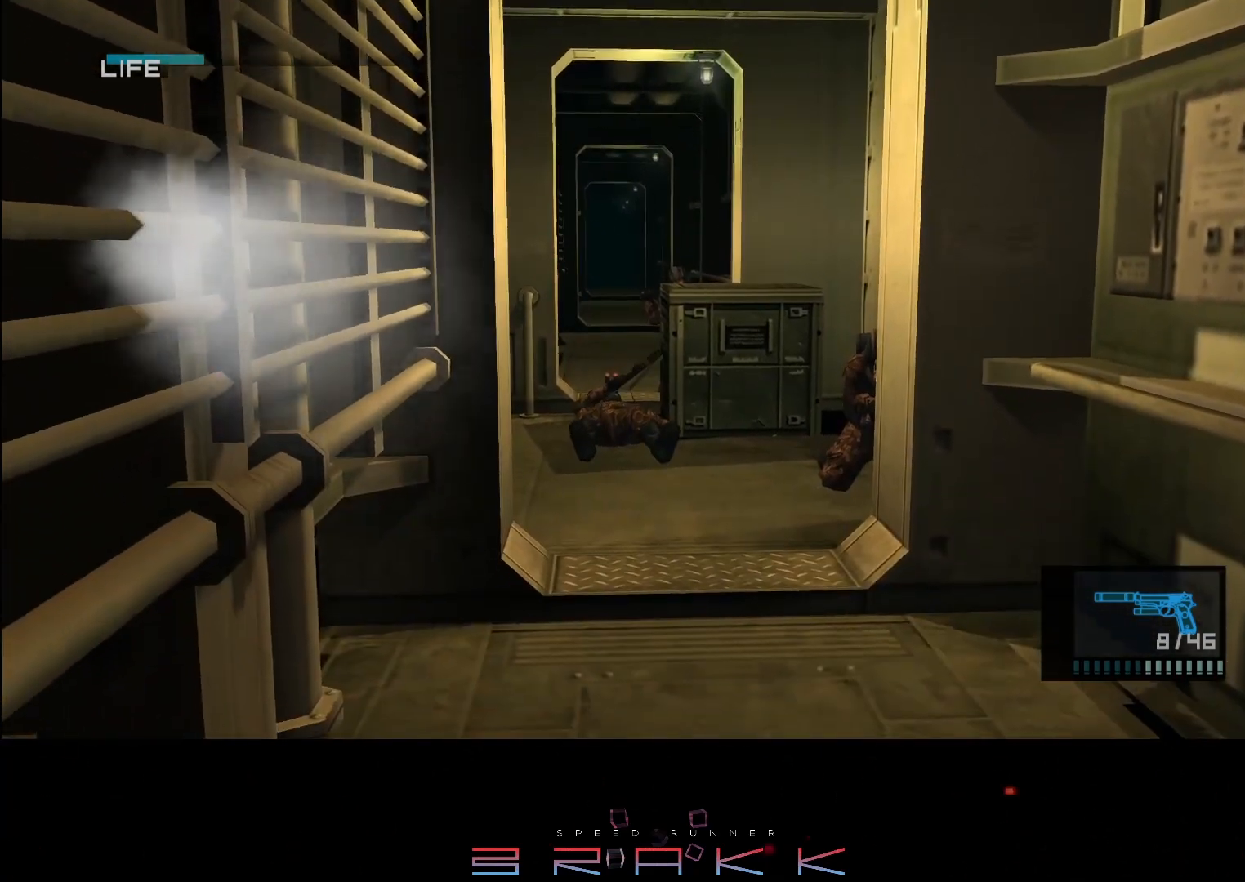
{"buttons": ["SQUARE", "L1", "L3"], "left_stick": "down", "right_stick": "center", "button_events": [[100, "L1", "down"], [217, "L3", "down"], [217, "R1", "up"]]}
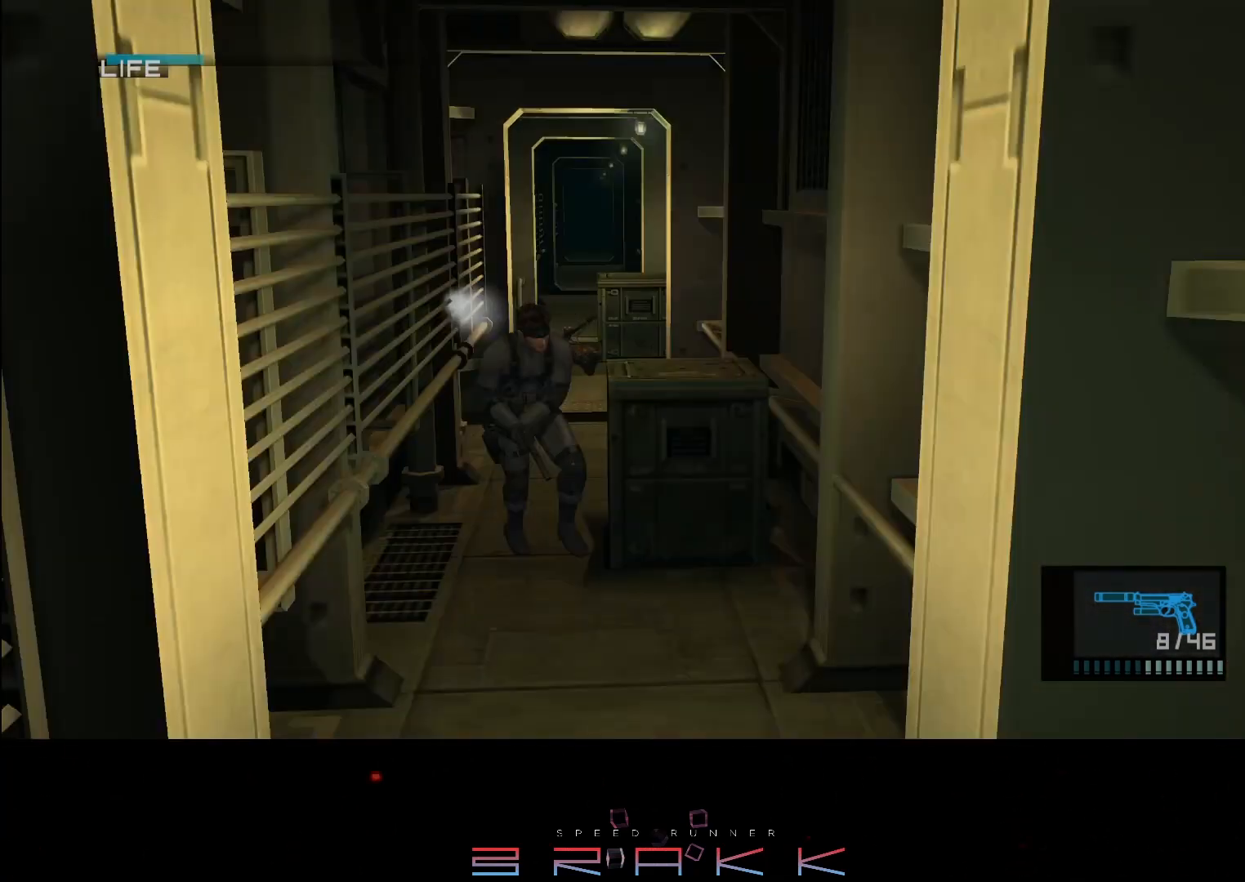
{"buttons": ["SQUARE"], "left_stick": "center", "right_stick": "center", "button_events": [[33, "L3", "up"], [450, "L1", "up"]]}
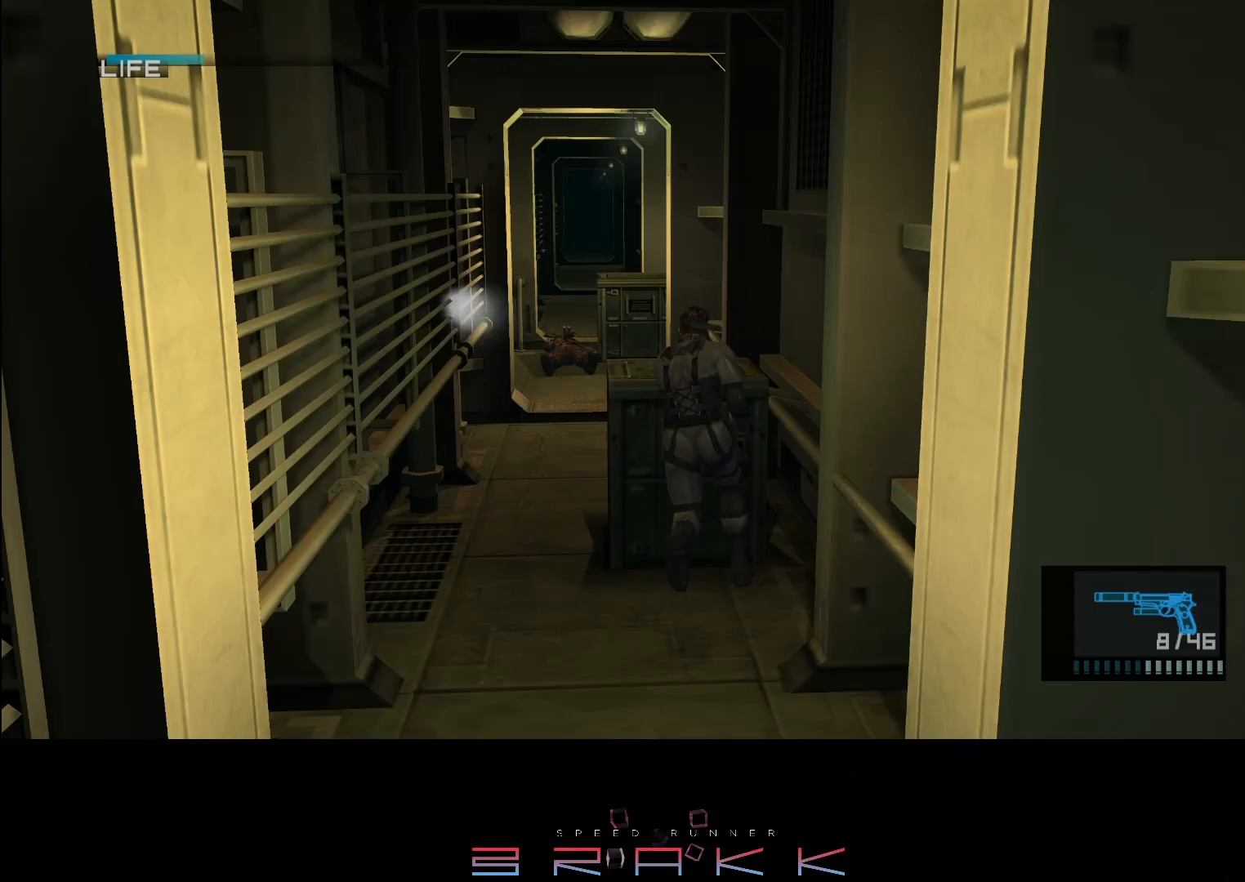
{"buttons": ["SQUARE", "R1"], "left_stick": "center", "right_stick": "center", "button_events": [[17, "R1", "down"], [400, "SQUARE", "up"], [483, "SQUARE", "down"]]}
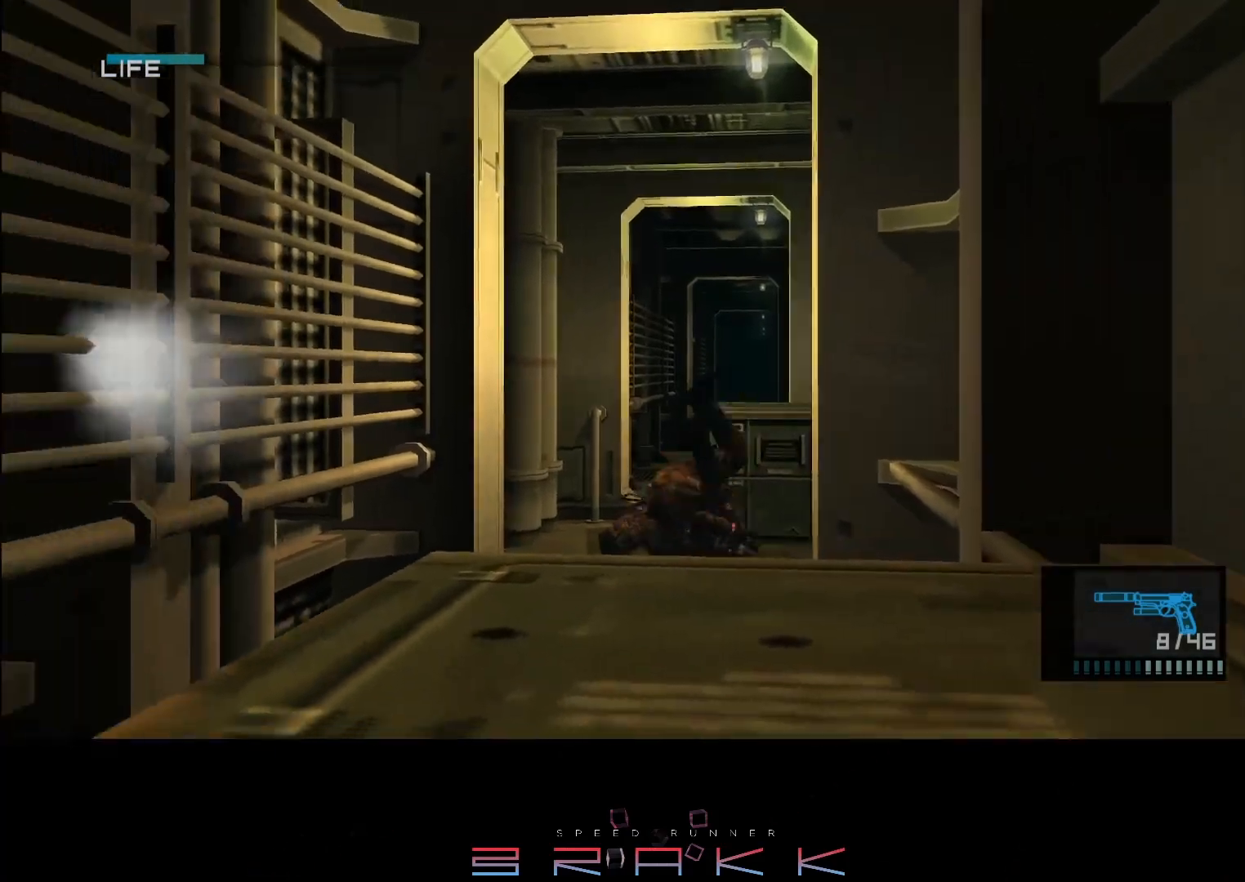
{"buttons": ["SQUARE", "R1"], "left_stick": "up-left", "right_stick": "center", "button_events": []}
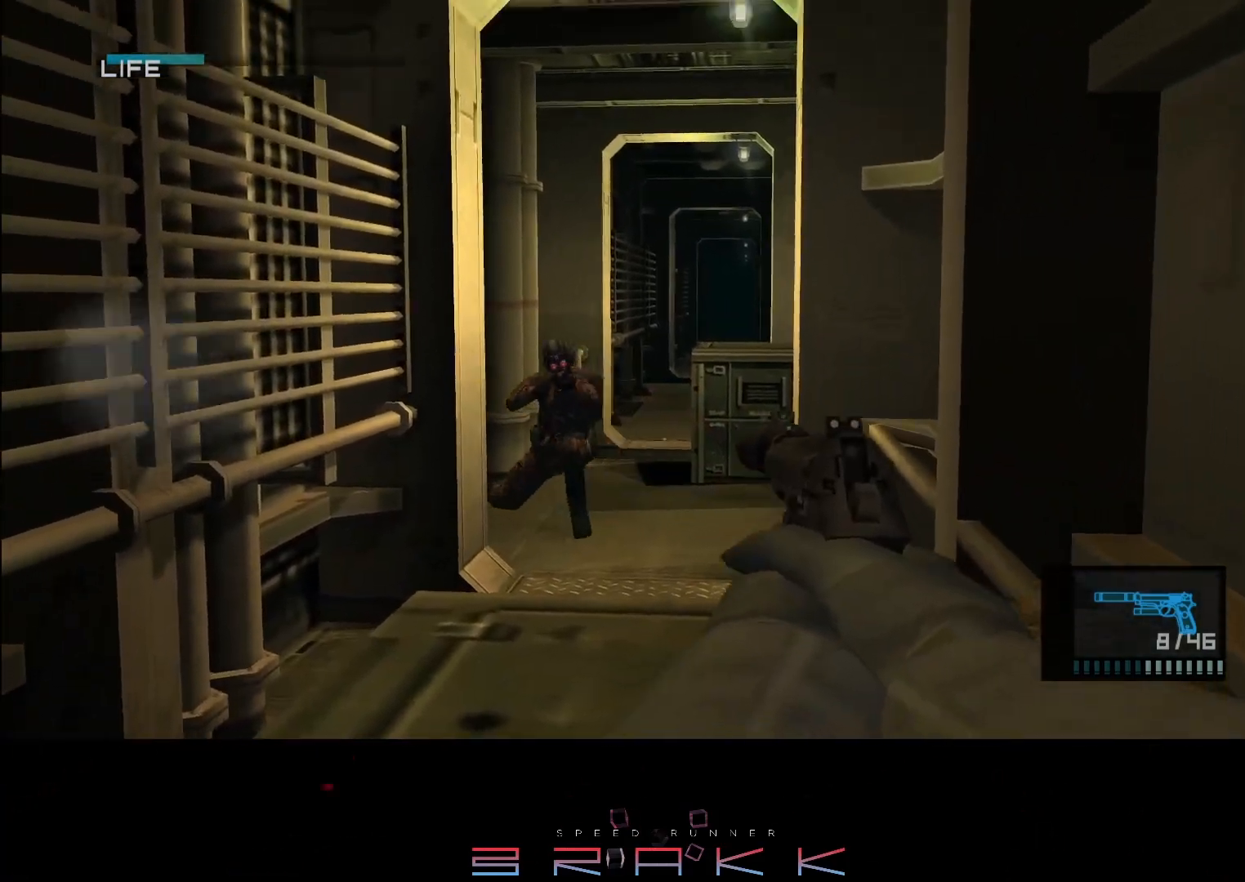
{"buttons": ["SQUARE", "R1"], "left_stick": "center", "right_stick": "center", "button_events": []}
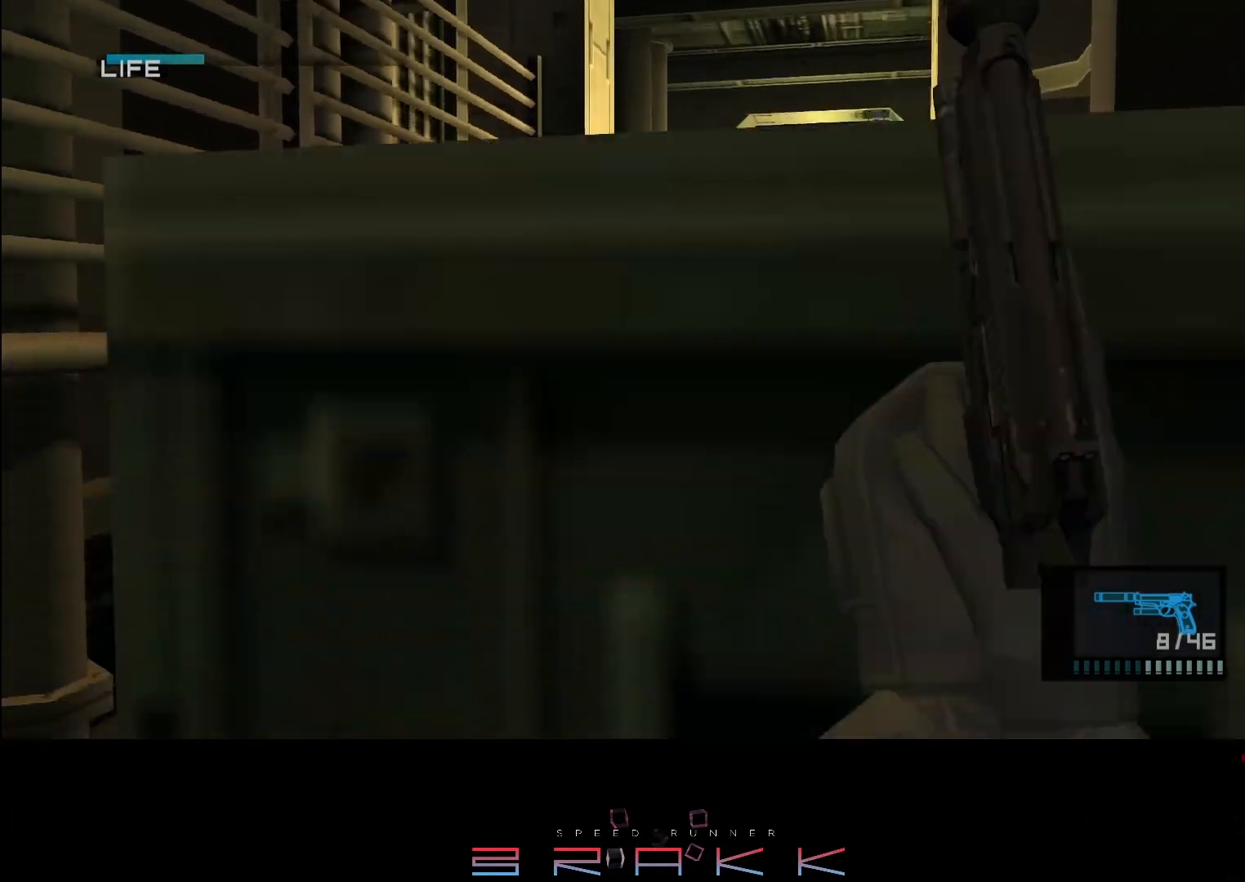
{"buttons": ["SQUARE", "R1"], "left_stick": "center", "right_stick": "center", "button_events": []}
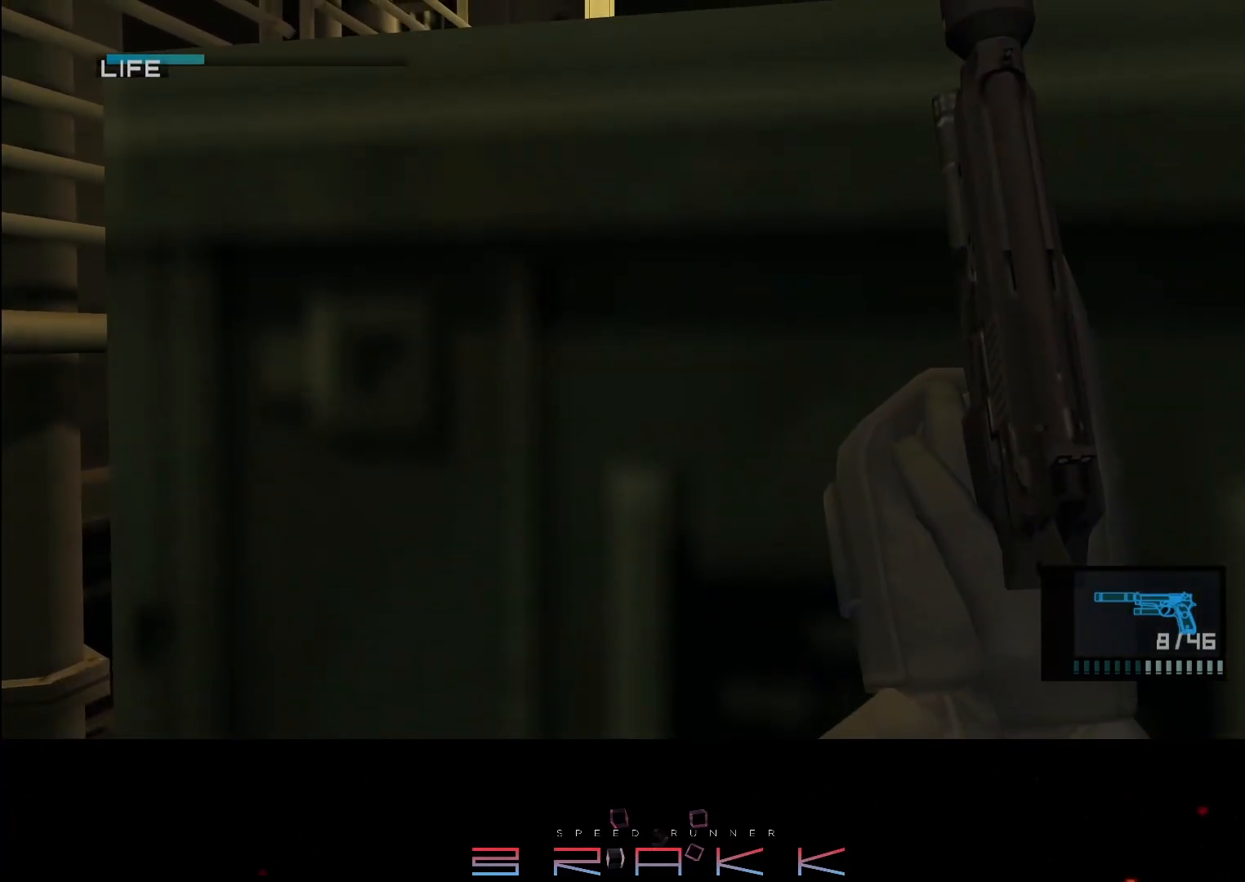
{"buttons": ["SQUARE", "R1"], "left_stick": "center", "right_stick": "center"}
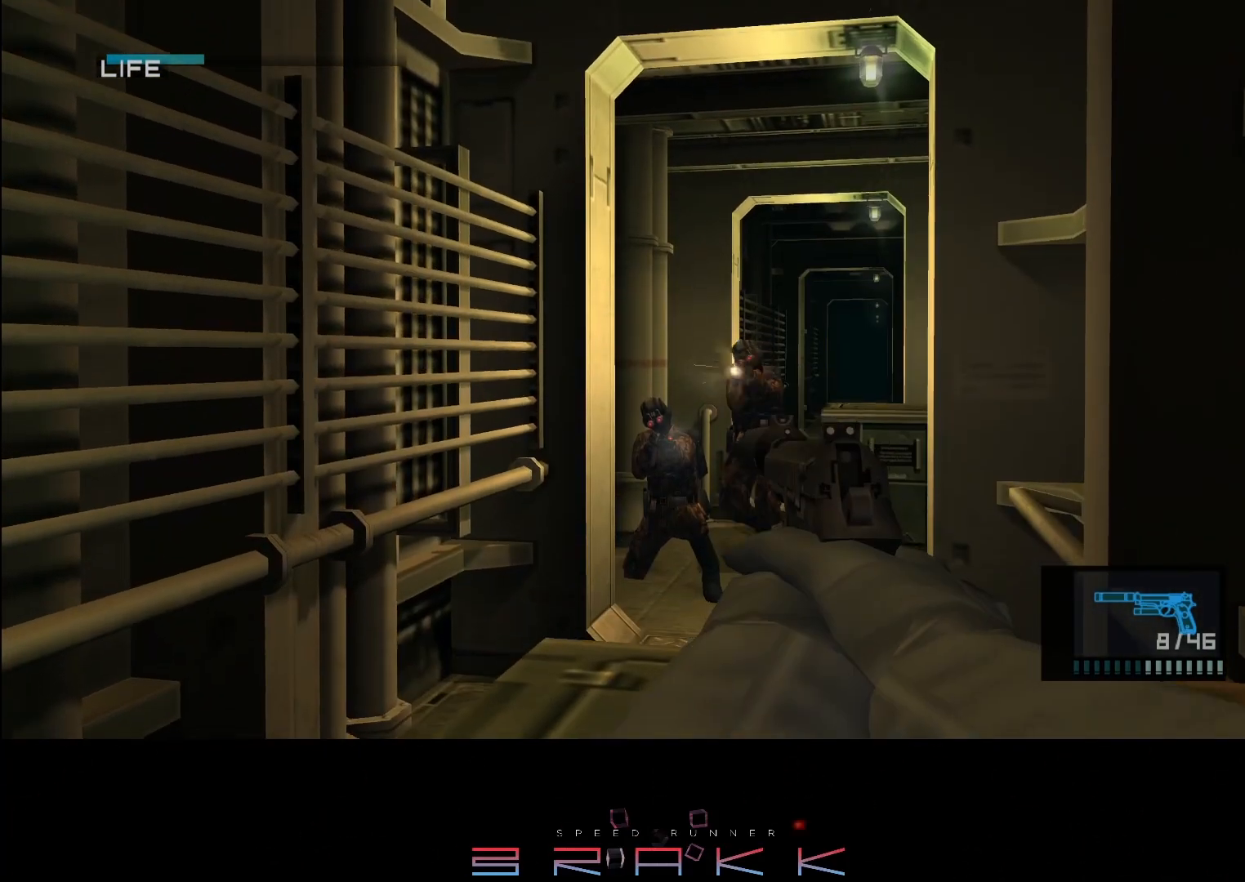
{"buttons": ["SQUARE", "R1"], "left_stick": "center", "right_stick": "center"}
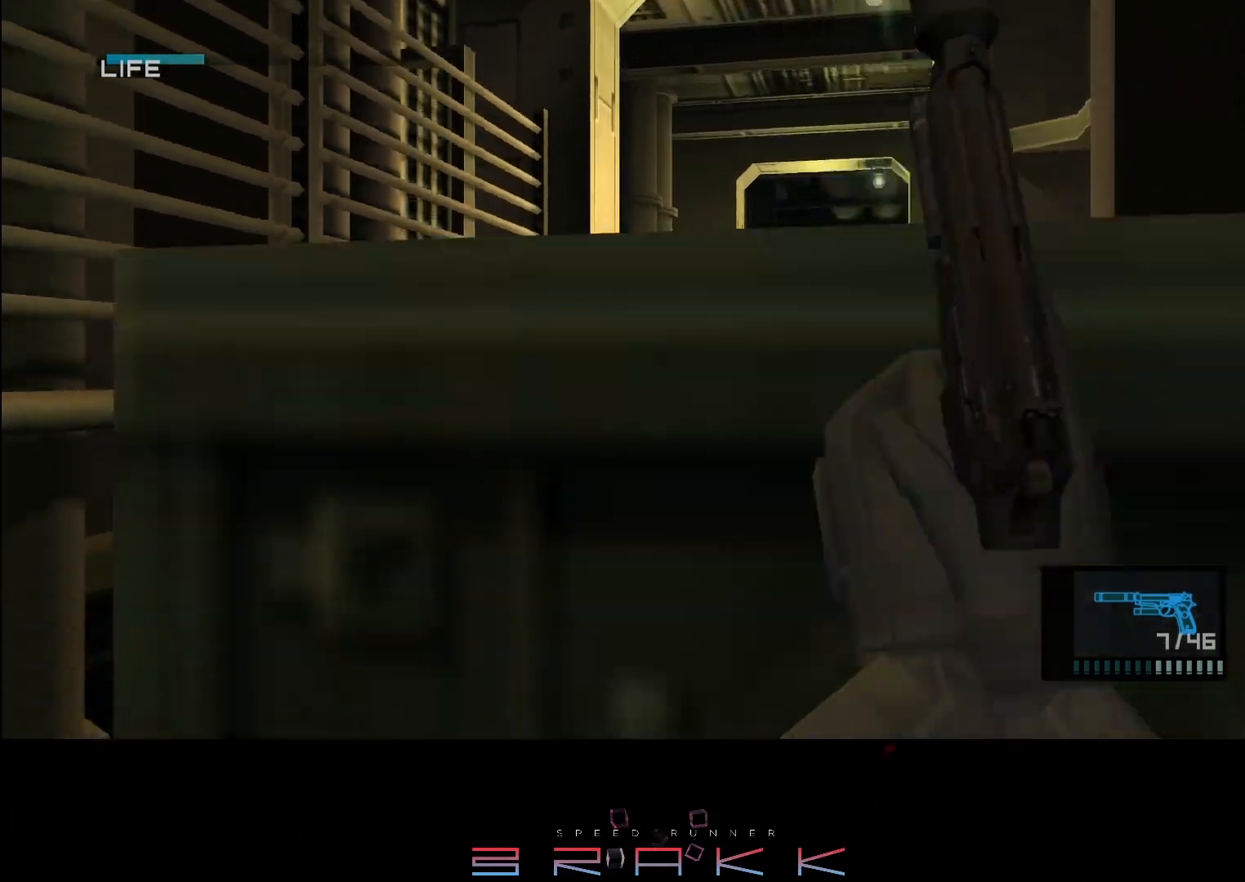
{"buttons": ["SQUARE", "R1"], "left_stick": "up-right", "right_stick": "center"}
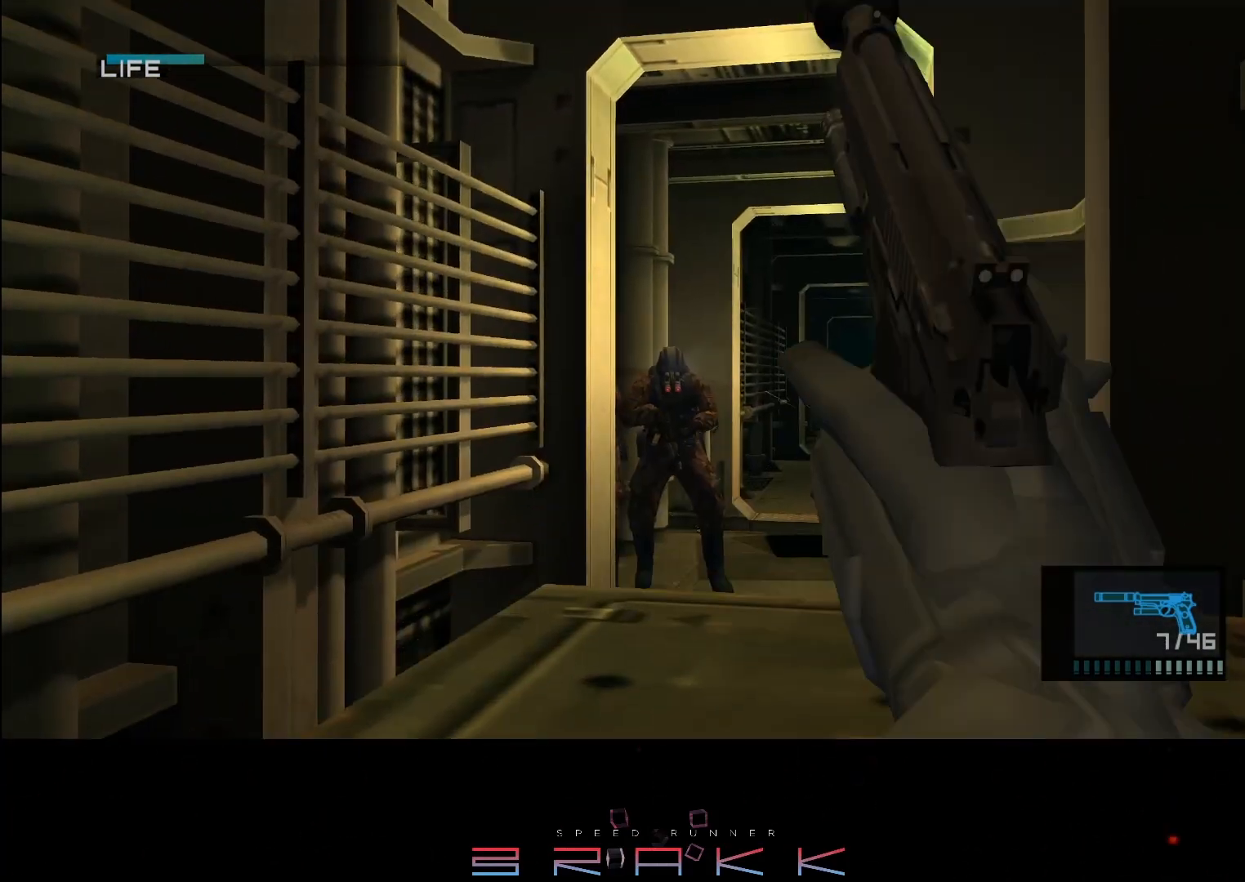
{"buttons": ["SQUARE", "R1"], "left_stick": "center", "right_stick": "center", "button_events": []}
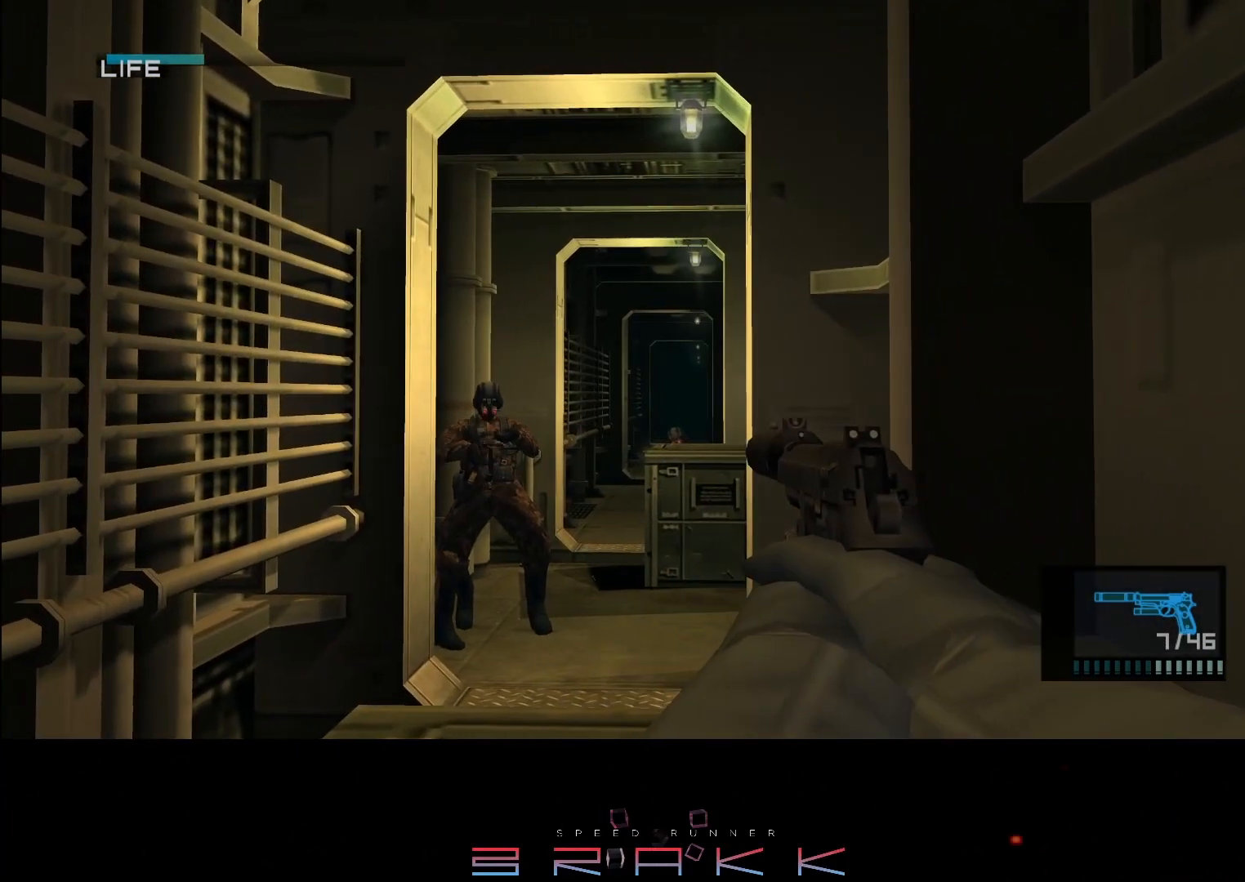
{"buttons": ["SQUARE", "R1"], "left_stick": "up", "right_stick": "center", "button_events": [[200, "SQUARE", "up"], [300, "SQUARE", "down"]]}
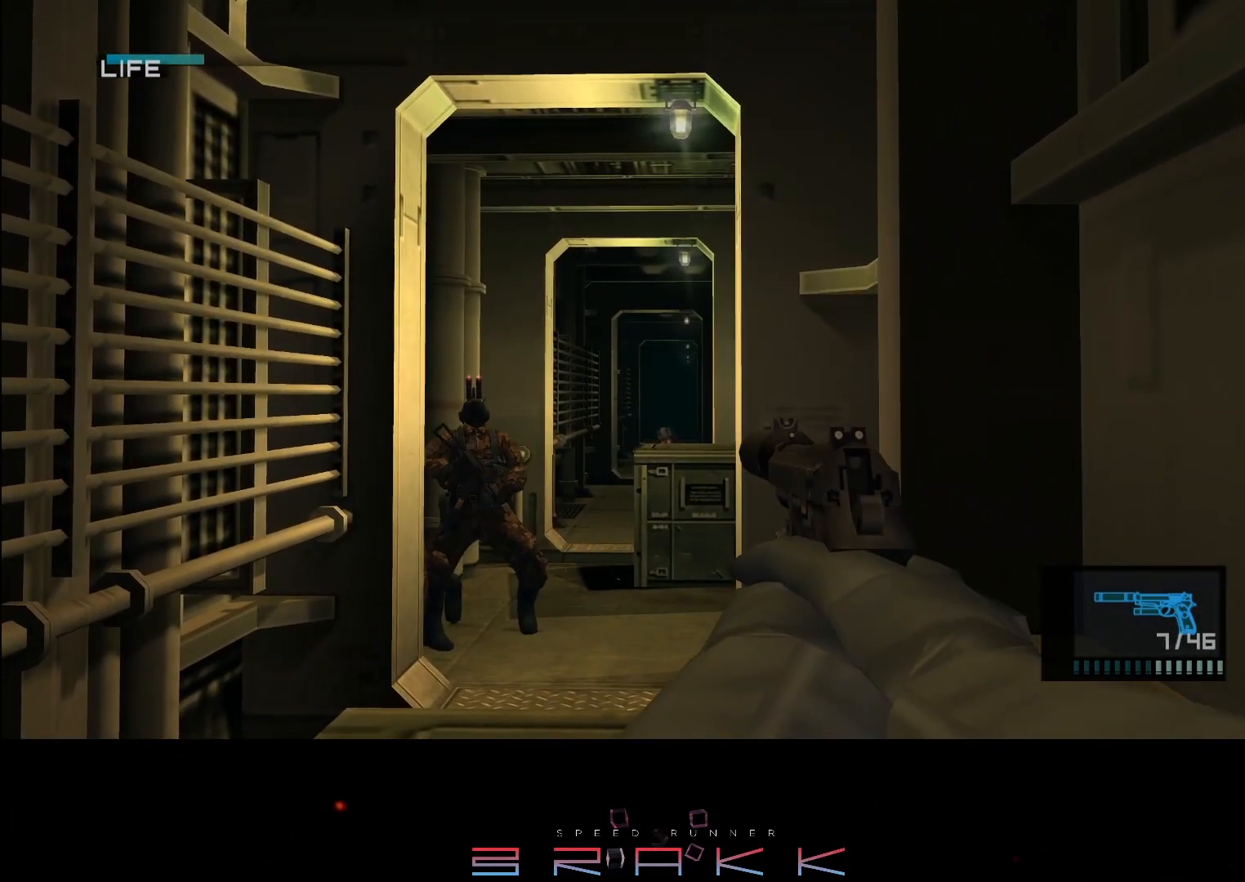
{"buttons": ["SQUARE", "R1"], "left_stick": "center", "right_stick": "center", "button_events": [[50, "SQUARE", "up"], [100, "SQUARE", "down"]]}